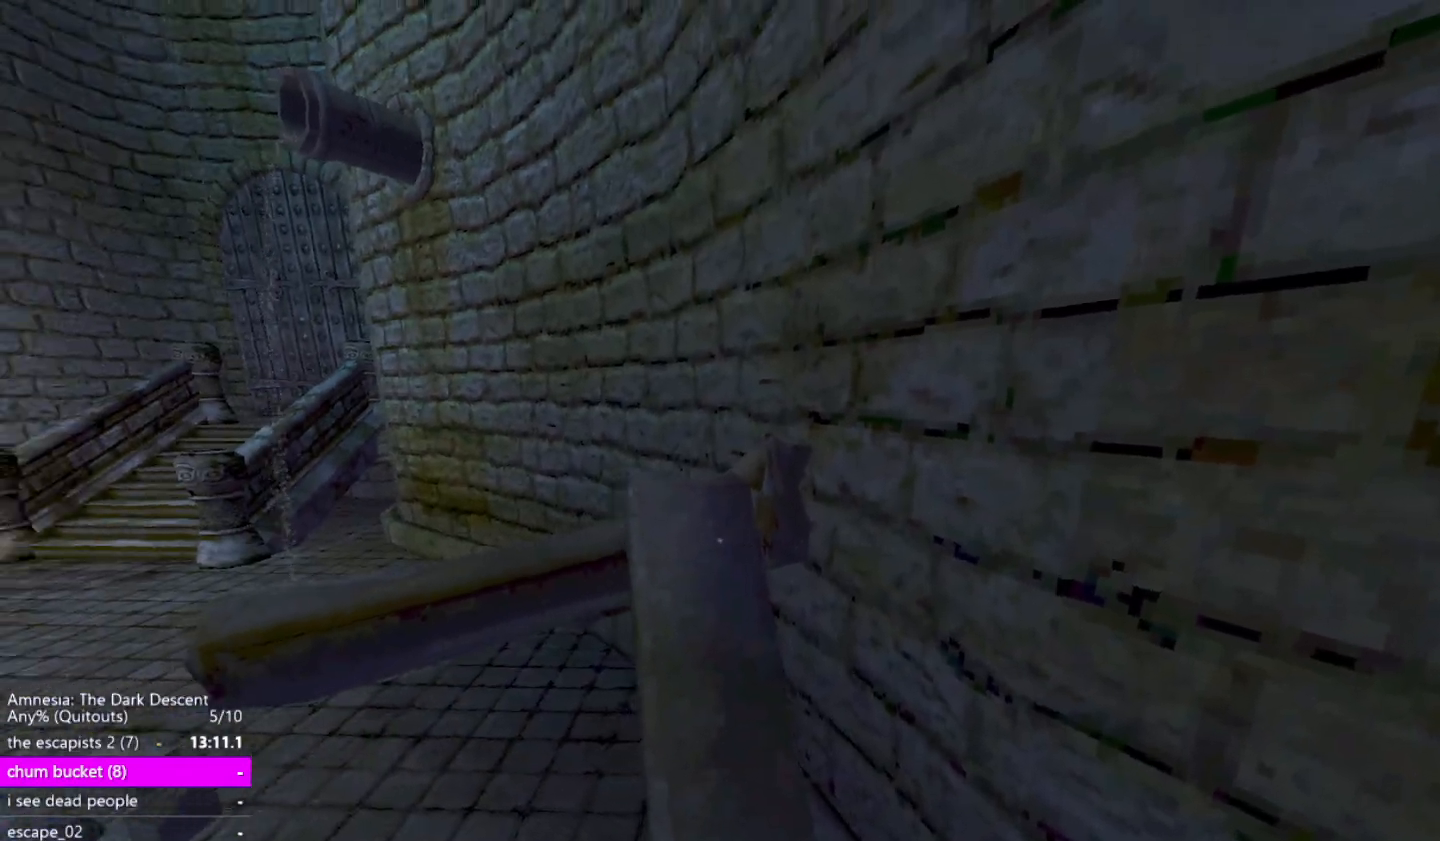
Gameplay with keyboard and mouse; each line is a JSON object with the keys and mouse buttons held at the frame after it. "events" lists presses ("down") and releases ("up") of "a", "alt", "ctrl", "d", "down", "escape", "f4", "return", "s", "shift", "space", "tab", "up", "w", "mouse_left" and "mouse_right" between this image and that frame as [ms after this image, input, new state], when the widget could be followed in between. "mouse_left", "mouse_right" = the "left", "right" buttons of the "mouse" list. No other keys are recorded. Mouse movement is not recorded. Not read: other_keys.
{"keys": ["a", "shift", "w"], "mouse": [], "events": [[17, "a", "up"], [100, "a", "down"]]}
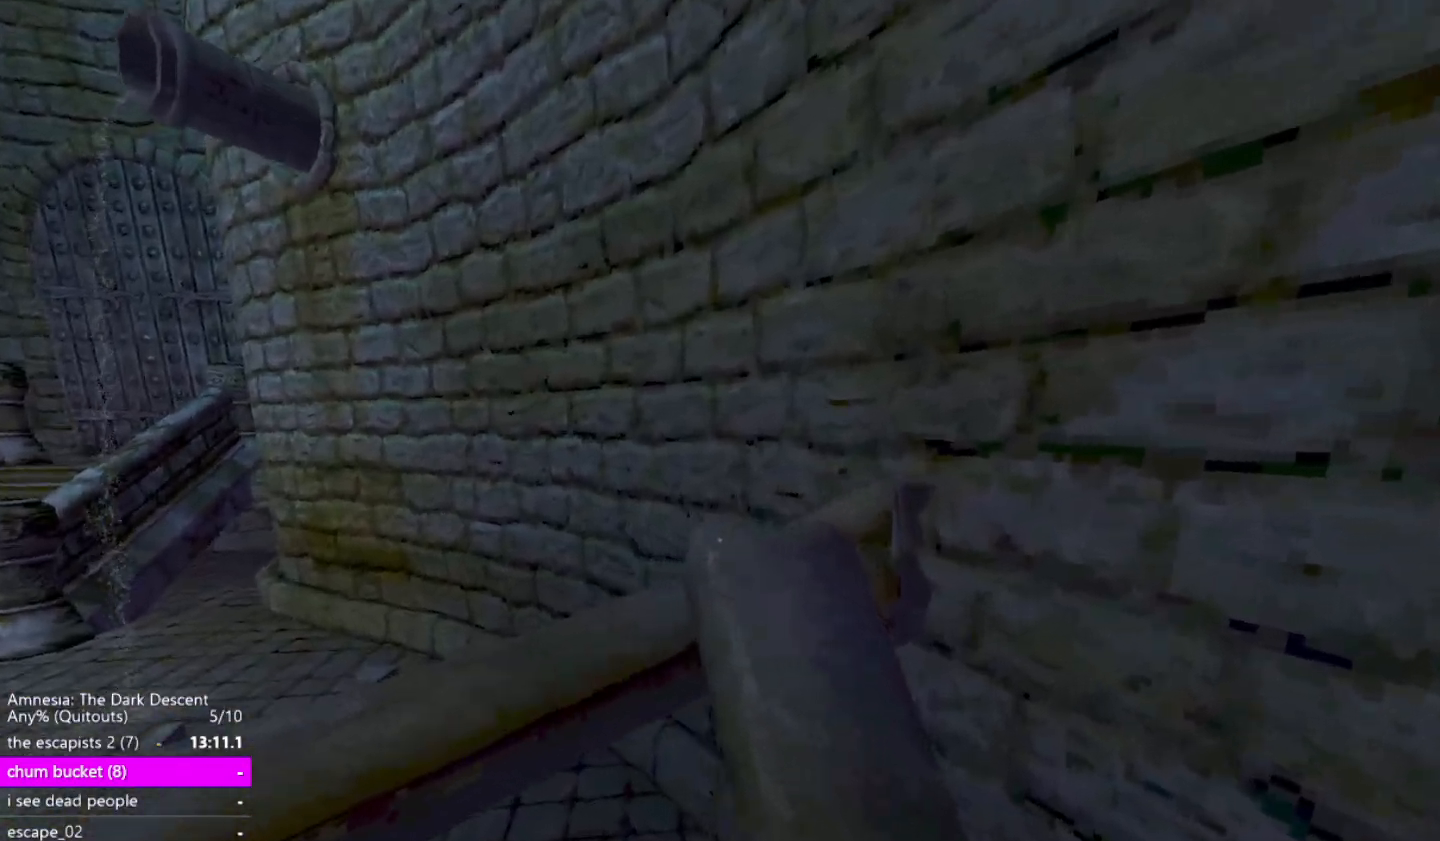
{"keys": ["shift"], "mouse": [], "events": [[33, "a", "up"], [117, "d", "down"], [317, "d", "up"], [400, "w", "up"]]}
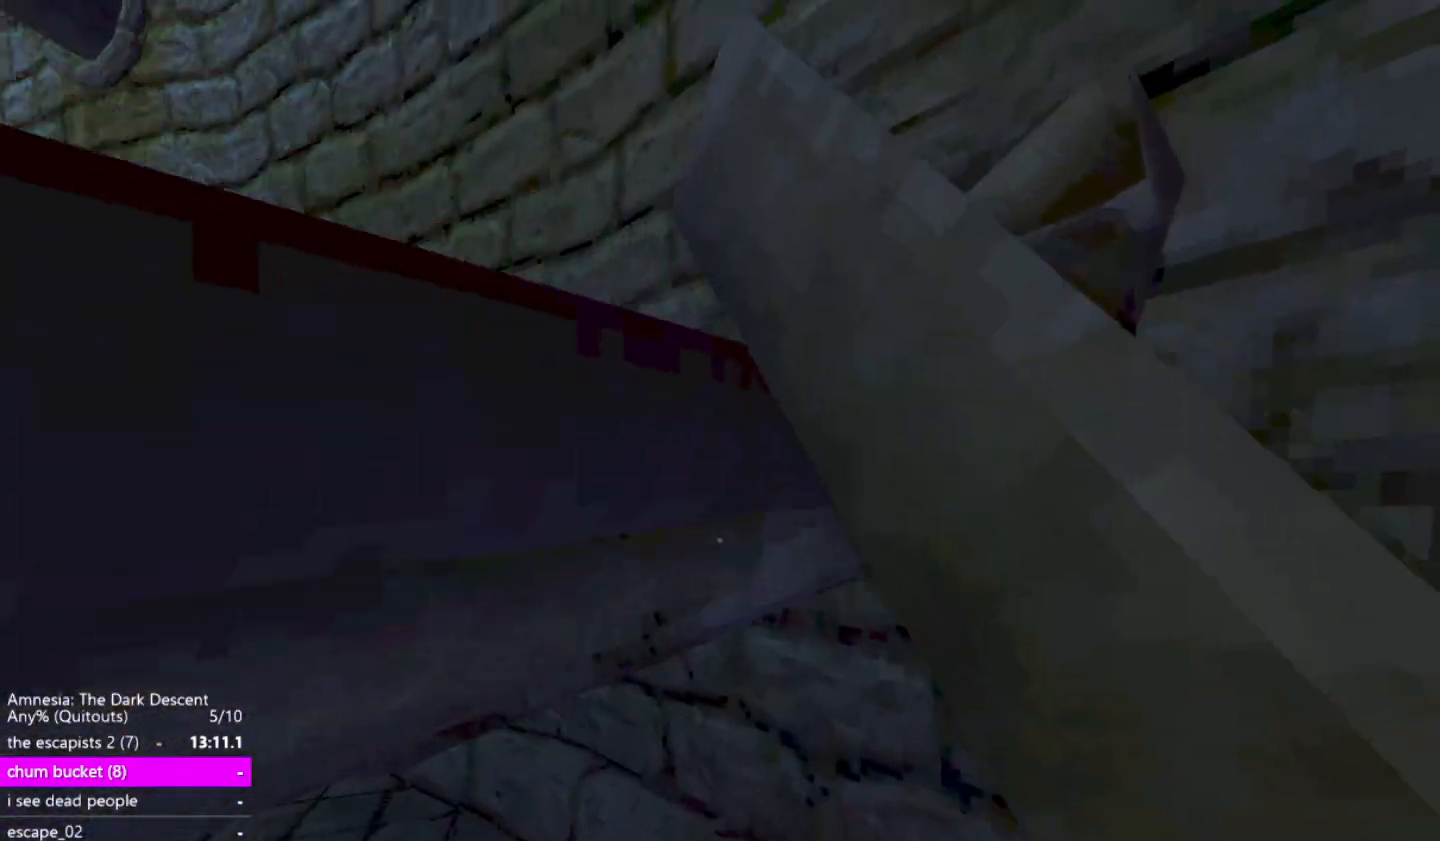
{"keys": ["shift"], "mouse": [], "events": [[183, "w", "down"], [317, "w", "up"]]}
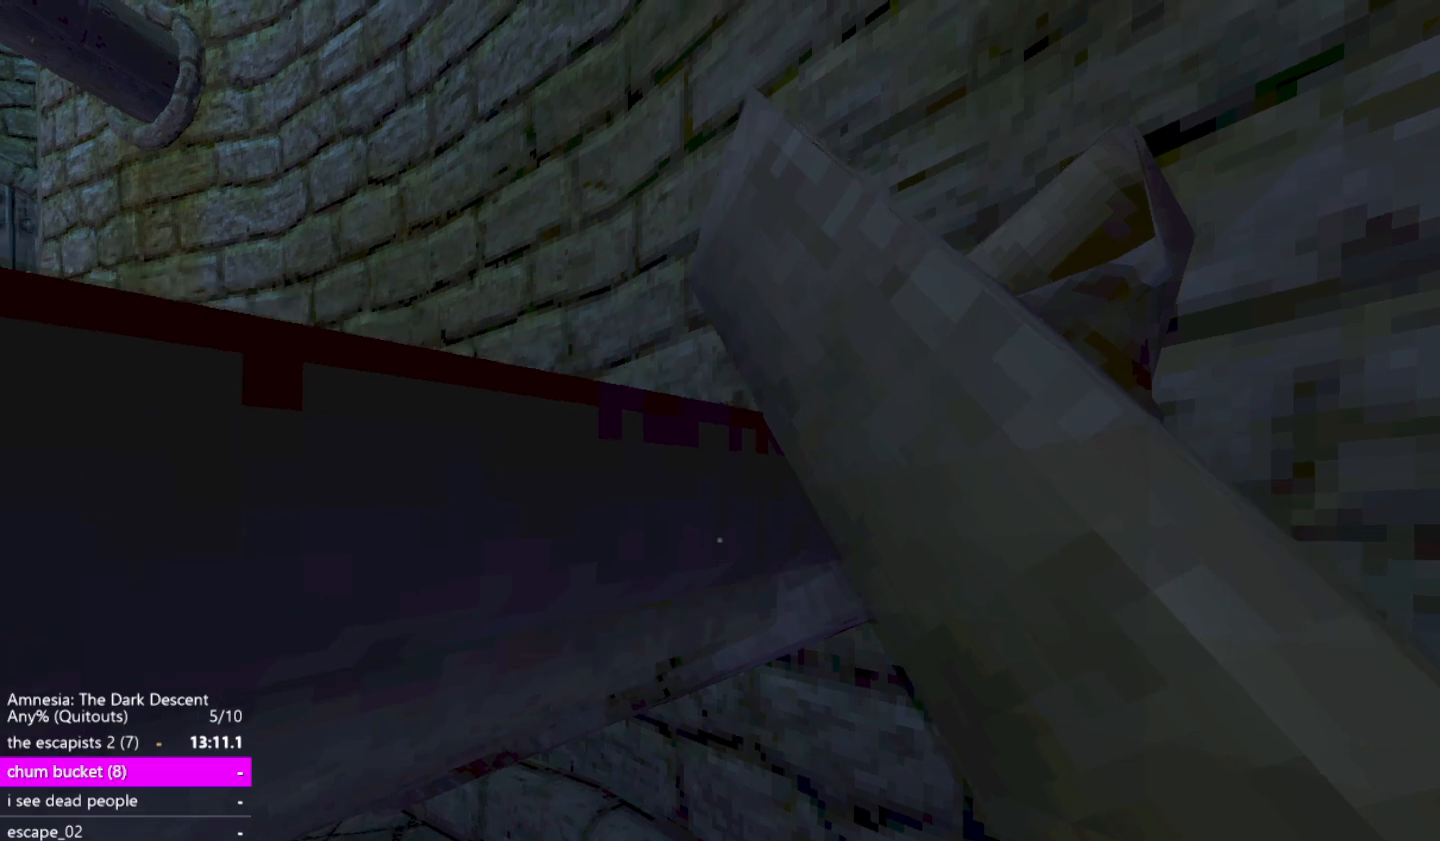
{"keys": ["d", "down", "shift", "w"], "mouse": [], "events": [[17, "down", "down"], [17, "w", "down"], [150, "down", "up"], [200, "up", "down"], [283, "d", "down"], [333, "up", "up"], [383, "down", "down"]]}
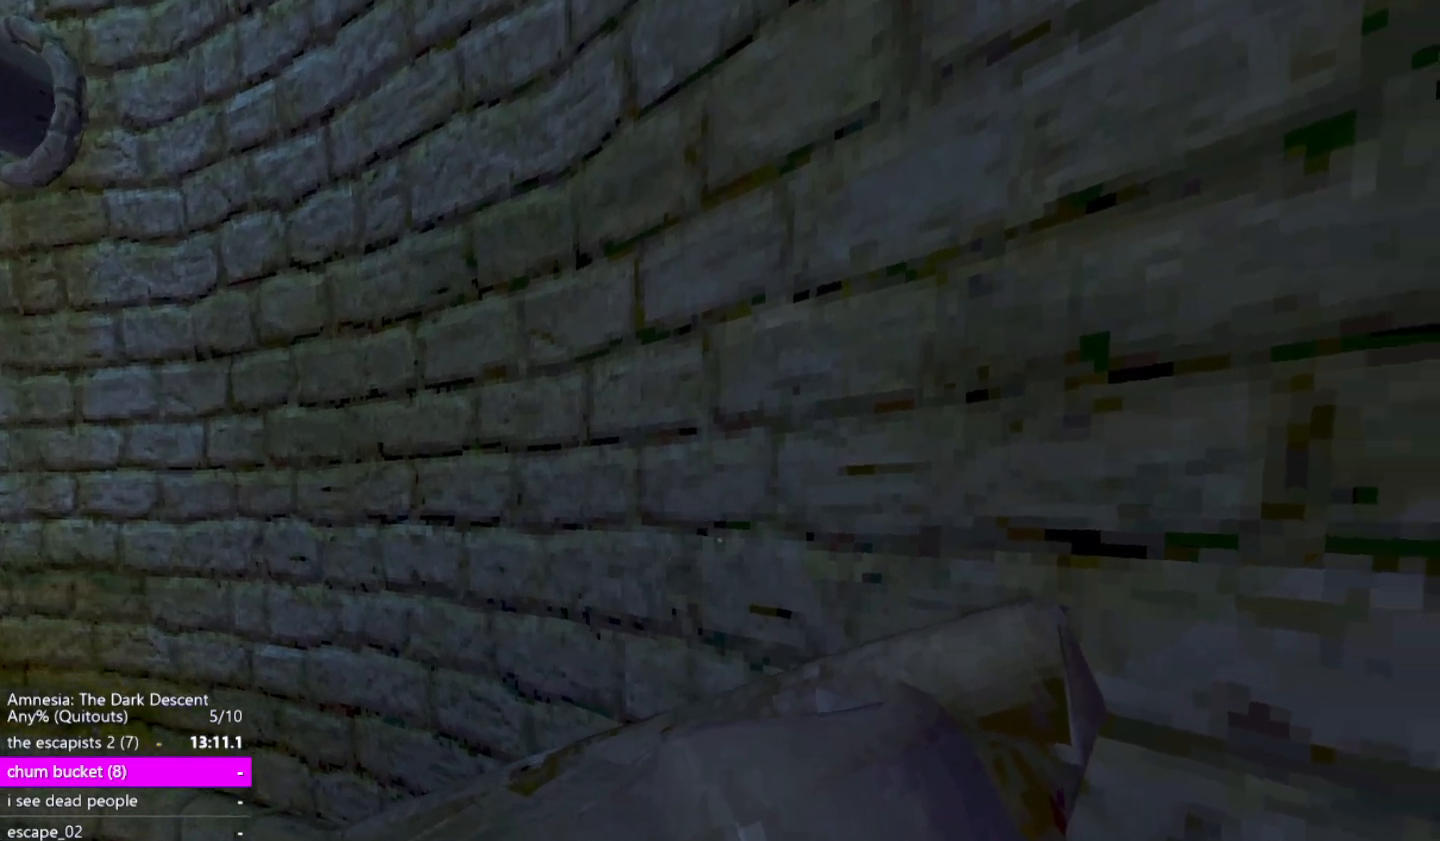
{"keys": ["shift", "up", "w"], "mouse": [], "events": [[33, "down", "up"], [67, "up", "down"], [267, "d", "up"], [267, "down", "down"], [267, "up", "up"], [450, "down", "up"], [500, "up", "down"]]}
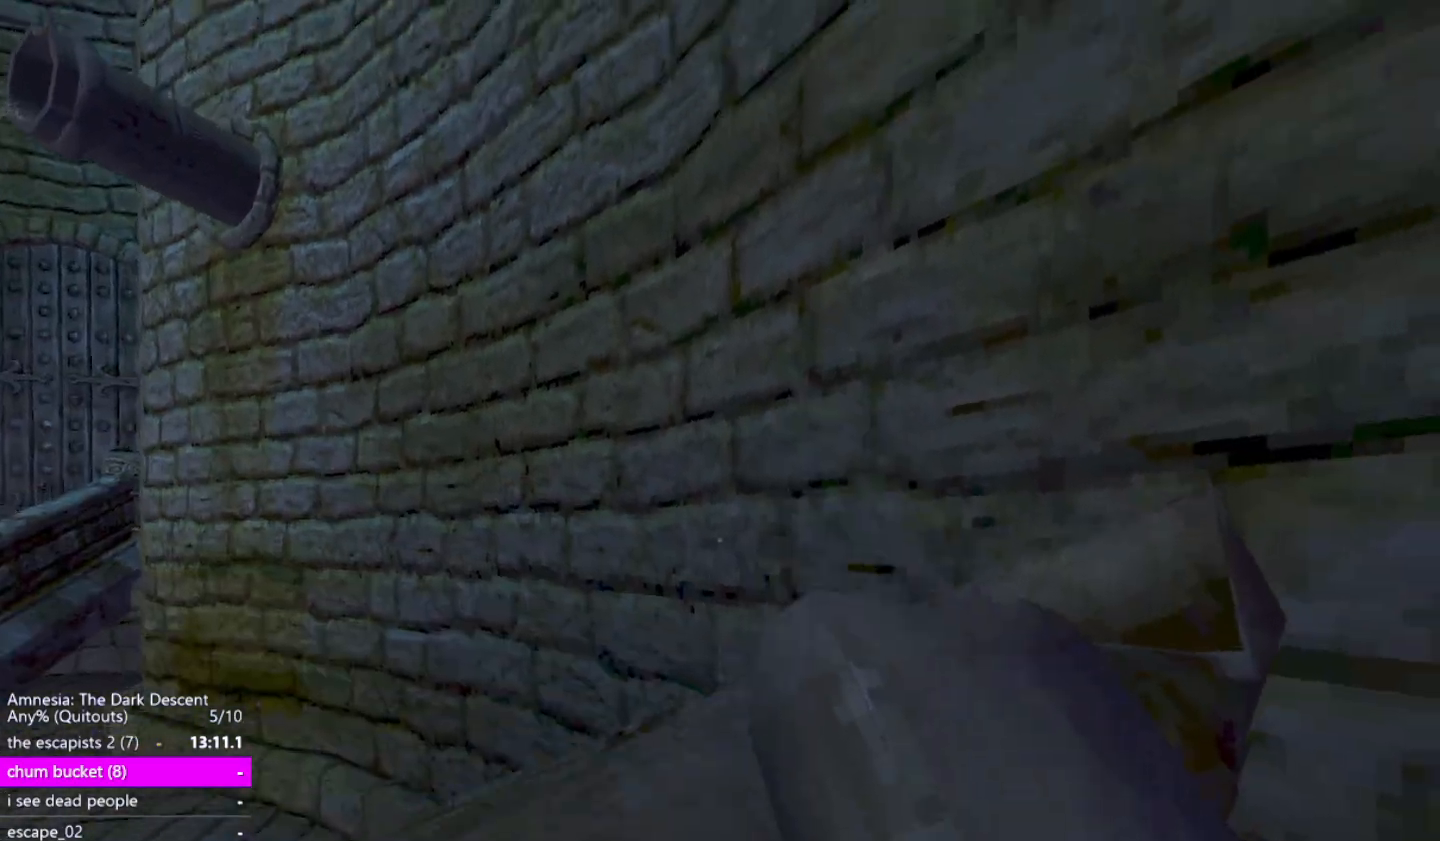
{"keys": ["d", "down", "shift", "w"], "mouse": [], "events": [[33, "d", "down"], [133, "down", "down"], [133, "up", "up"], [283, "down", "up"], [283, "up", "down"], [417, "up", "up"], [467, "down", "down"]]}
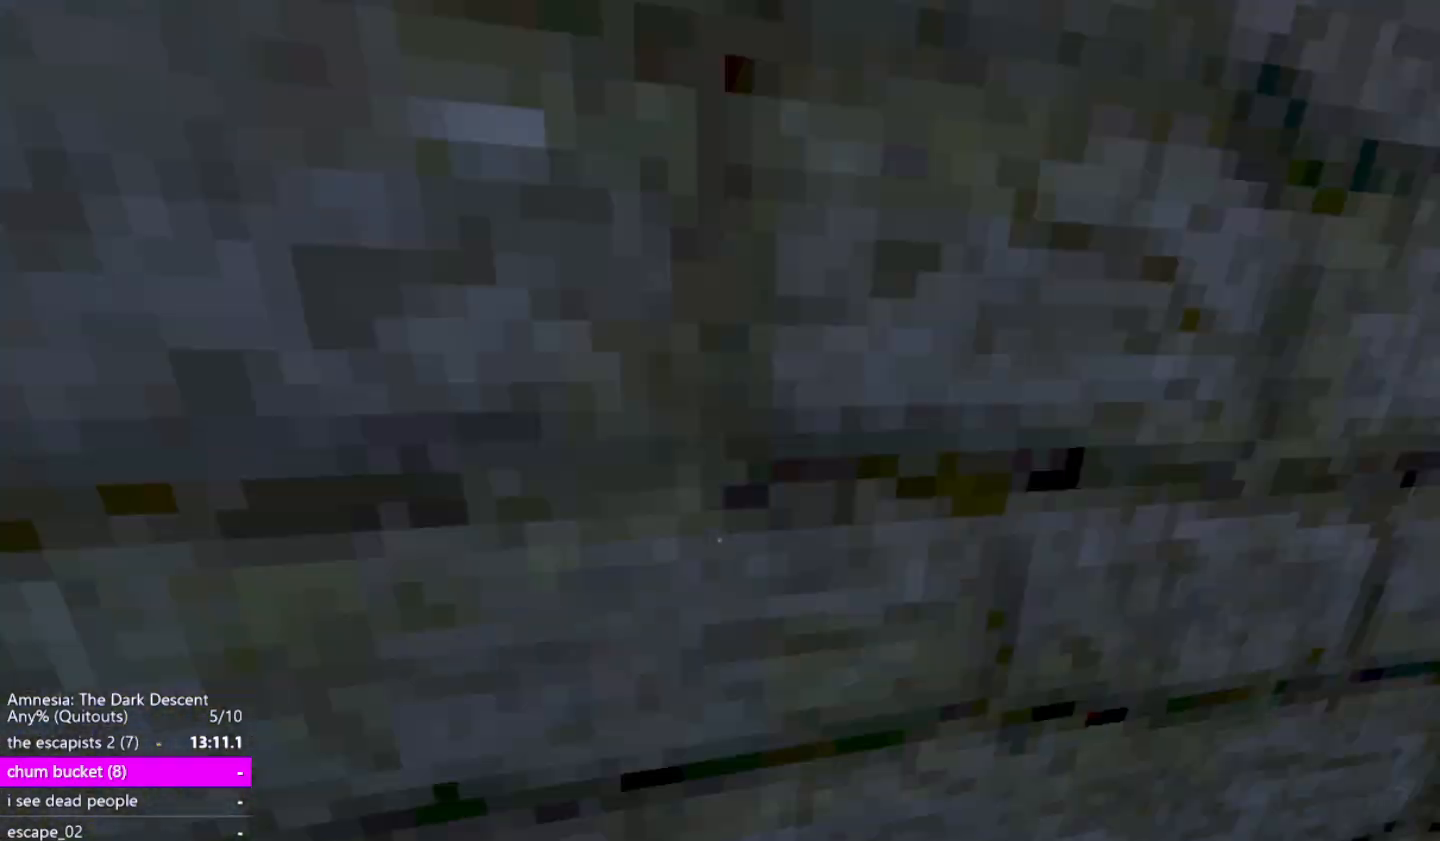
{"keys": ["a", "shift", "w"], "mouse": [], "events": [[100, "down", "up"], [300, "d", "up"], [383, "a", "down"]]}
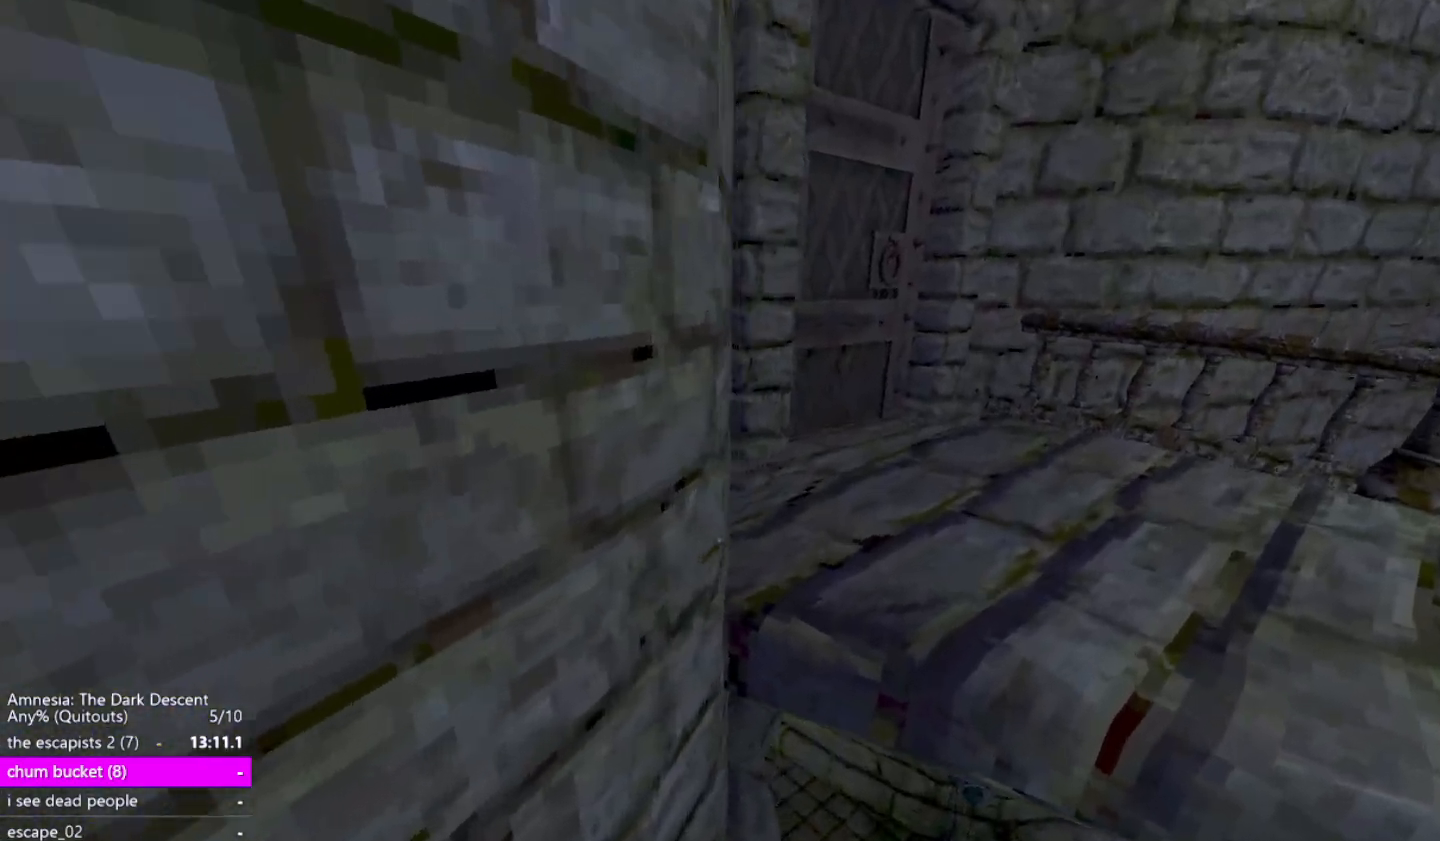
{"keys": ["shift", "up", "w"], "mouse": [], "events": [[350, "up", "down"], [450, "a", "up"]]}
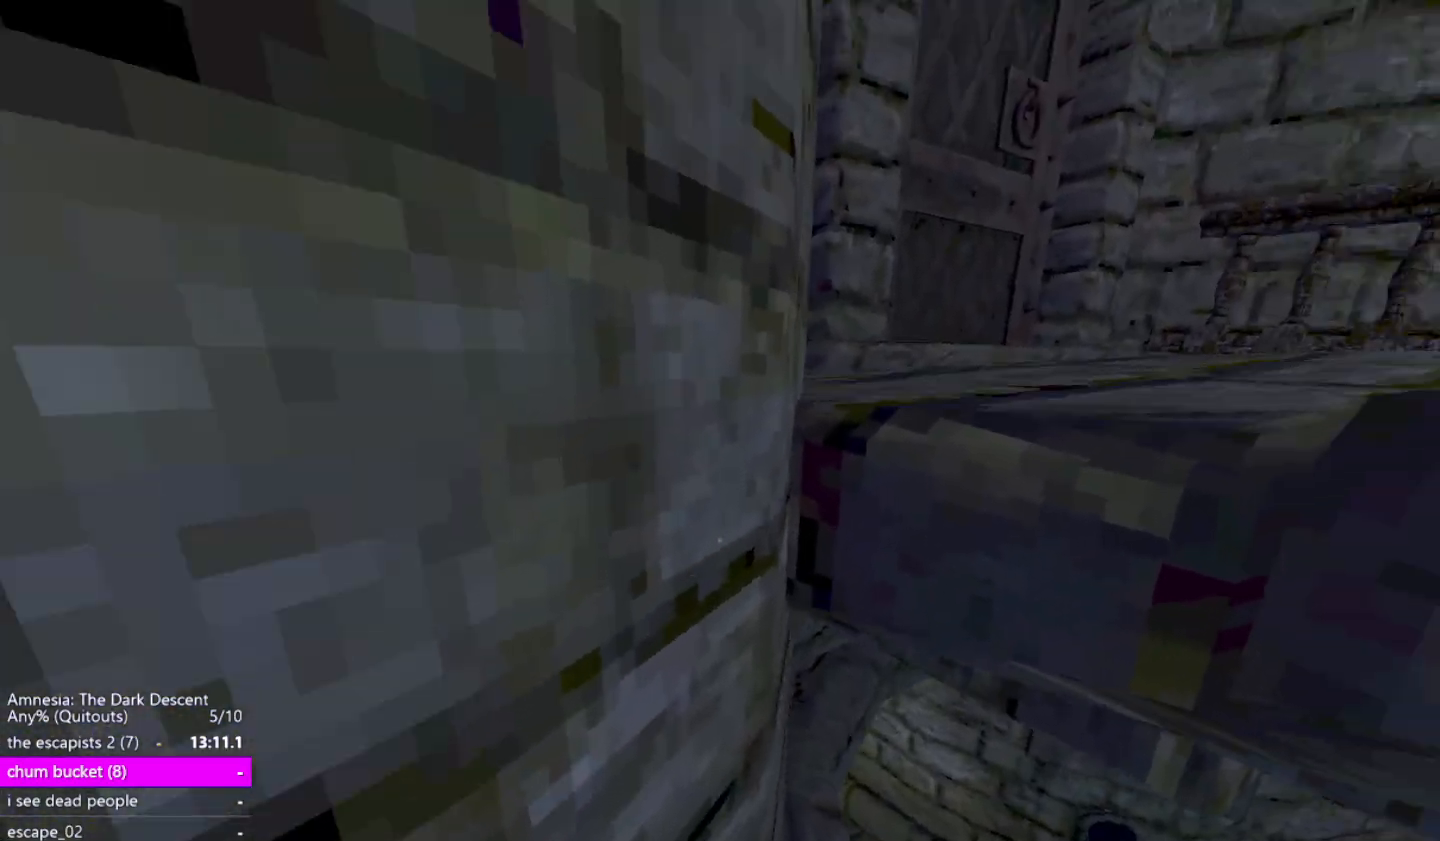
{"keys": ["a", "shift", "up", "w"], "mouse": [], "events": [[133, "up", "up"], [183, "down", "down"], [317, "a", "down"], [367, "down", "up"], [417, "up", "down"]]}
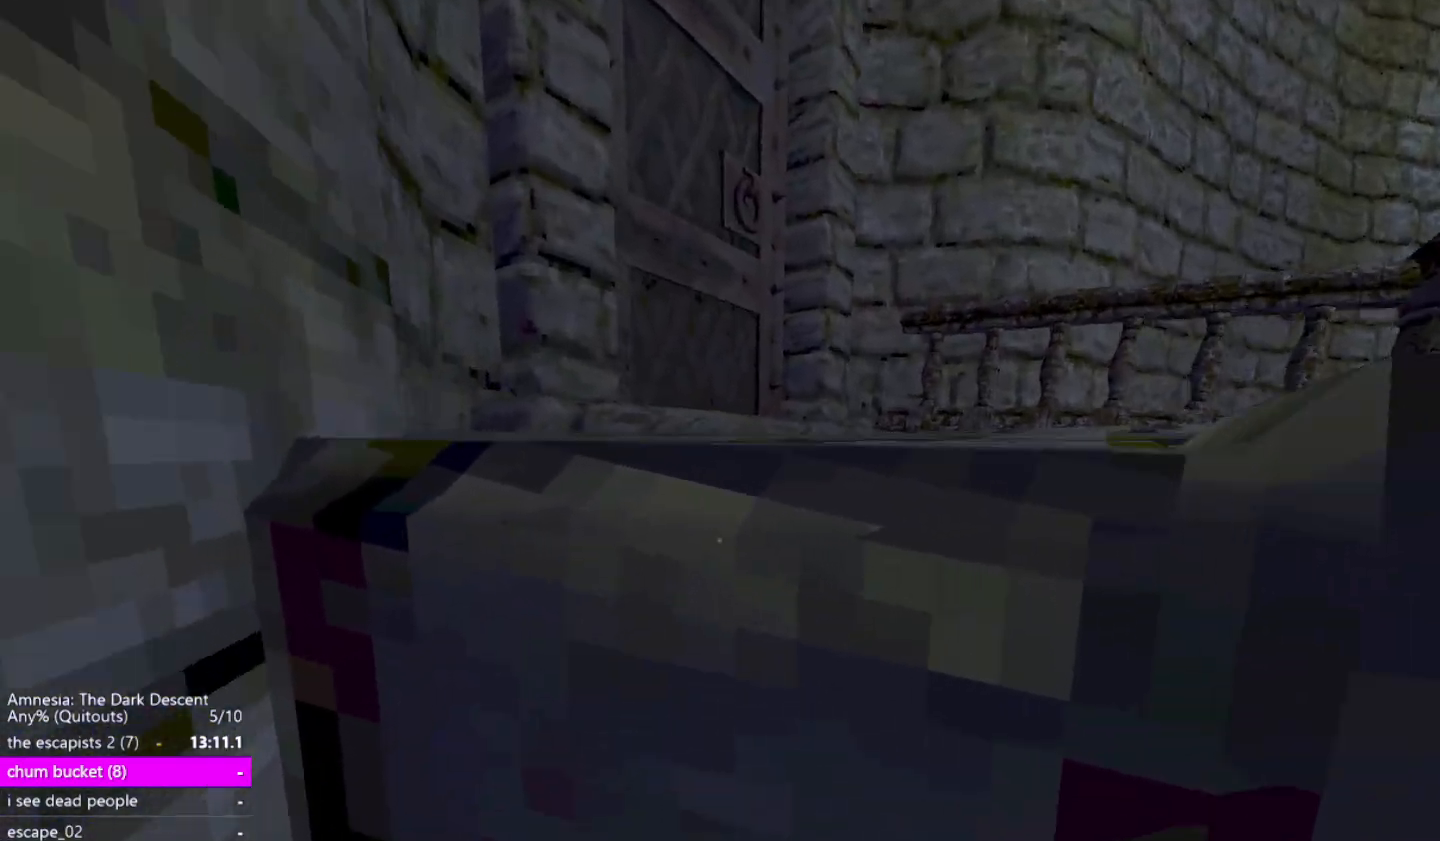
{"keys": ["down", "shift", "w"], "mouse": [], "events": [[50, "up", "up"], [100, "down", "down"], [150, "a", "up"], [283, "a", "down"], [283, "down", "up"], [283, "up", "down"], [383, "a", "up"], [433, "up", "up"], [483, "down", "down"]]}
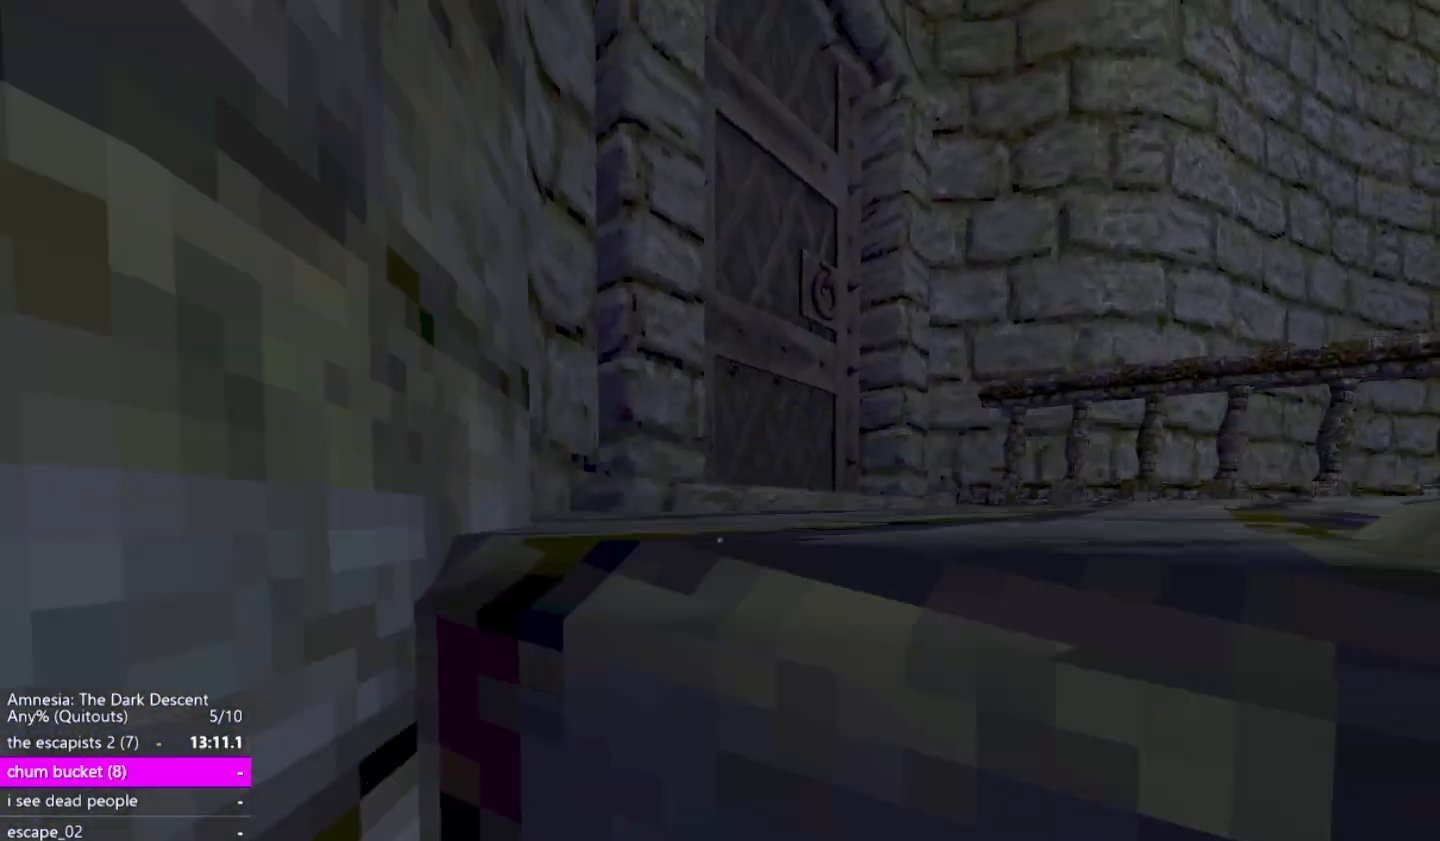
{"keys": ["shift", "up", "w"], "mouse": [], "events": [[33, "a", "down"], [117, "down", "up"], [167, "a", "up"], [167, "up", "down"], [300, "down", "down"], [300, "up", "up"], [450, "down", "up"], [500, "up", "down"]]}
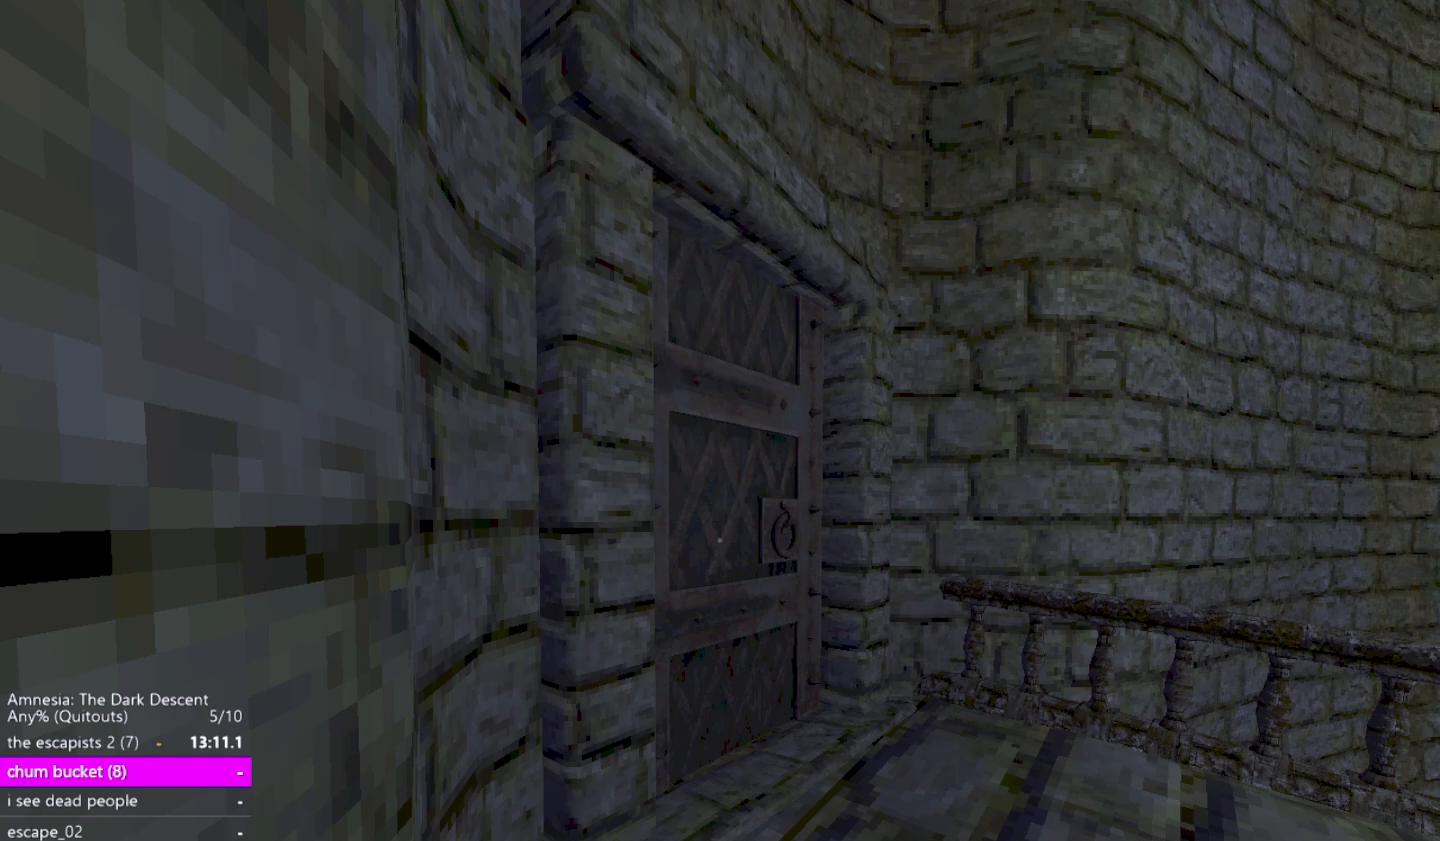
{"keys": ["shift", "w"], "mouse": [], "events": [[133, "up", "up"]]}
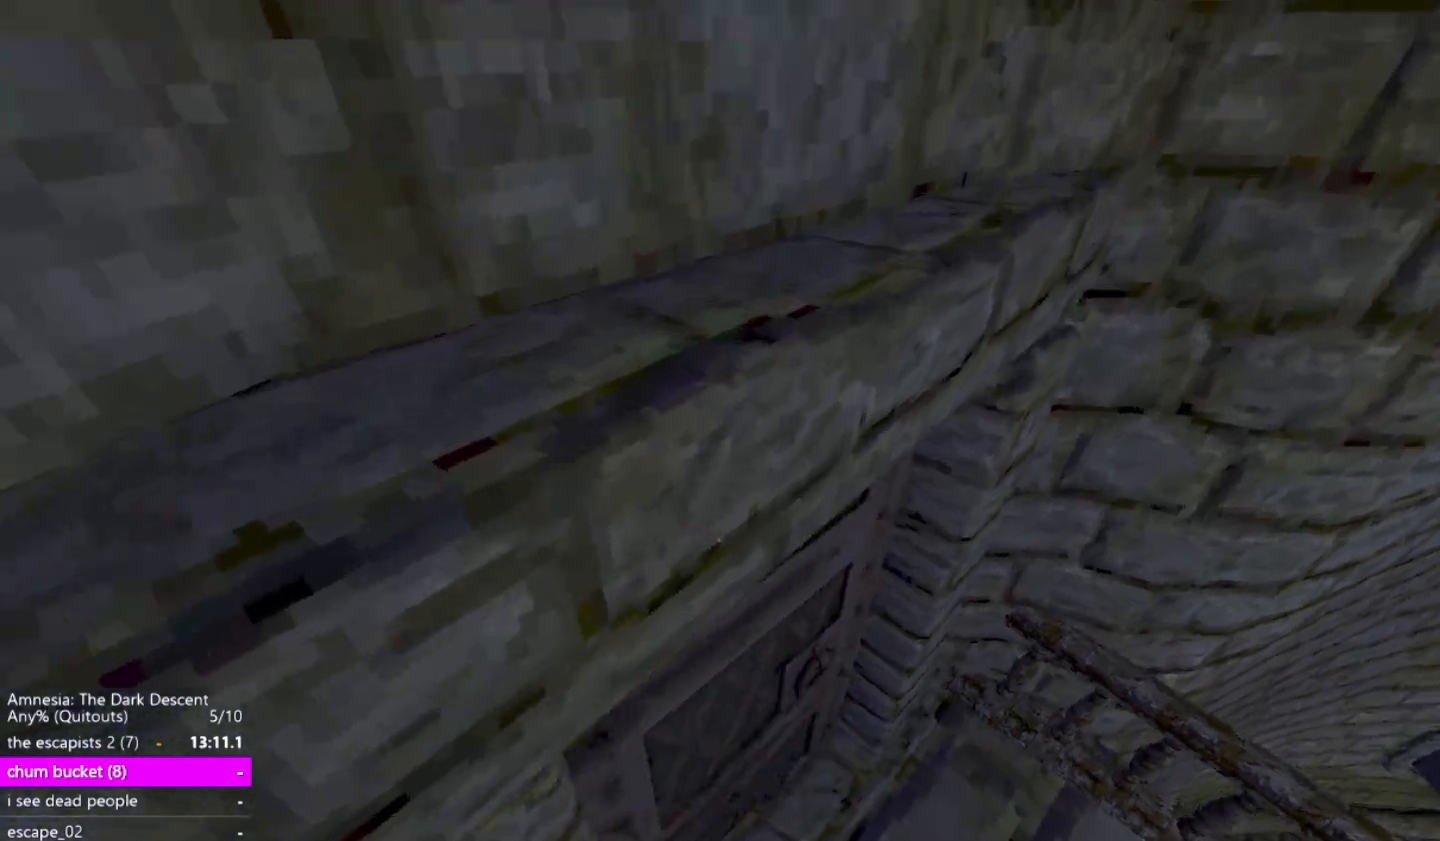
{"keys": ["shift", "w"], "mouse": ["left"], "events": [[200, "mouse_left", "down"], [300, "mouse_left", "up"], [333, "mouse_left", "down"], [433, "mouse_left", "up"], [483, "mouse_left", "down"]]}
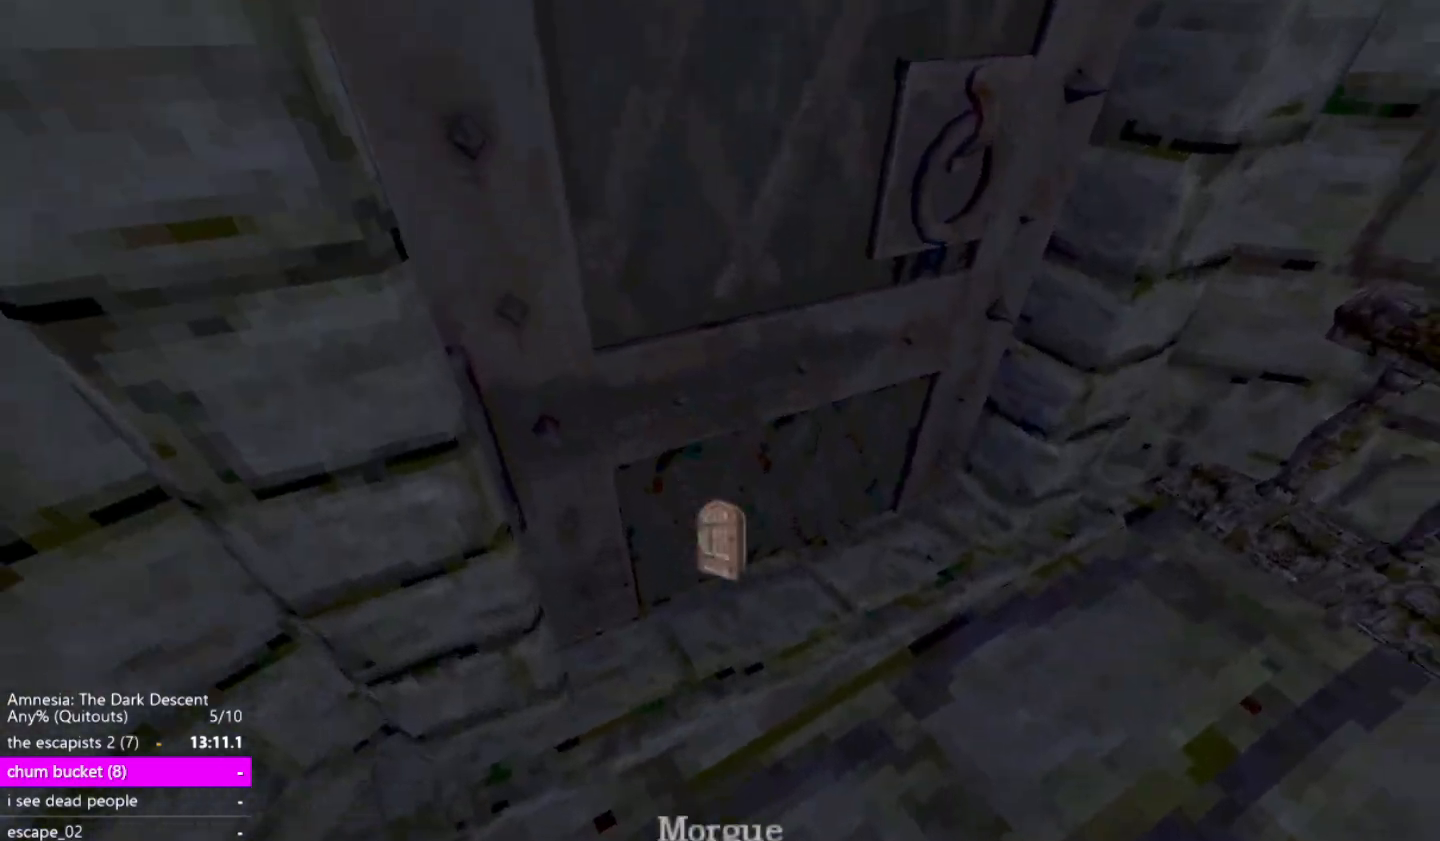
{"keys": [], "mouse": ["left"], "events": [[17, "shift", "up"], [67, "mouse_left", "up"], [67, "w", "up"], [117, "mouse_left", "down"], [267, "mouse_left", "up"], [300, "mouse_left", "down"], [400, "mouse_left", "up"], [450, "mouse_left", "down"]]}
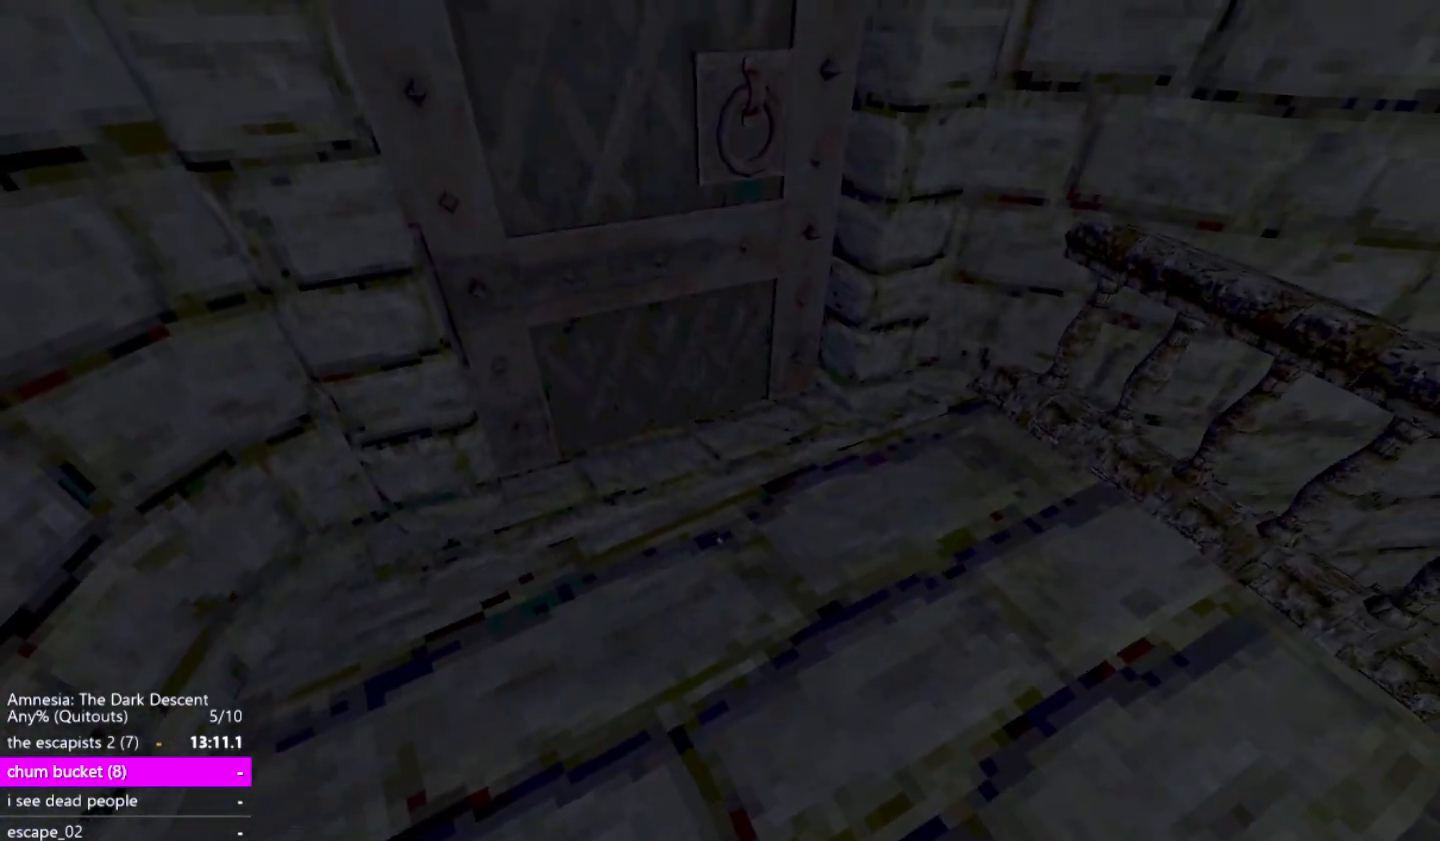
{"keys": [], "mouse": ["left"], "events": [[50, "mouse_left", "up"], [83, "mouse_left", "down"], [233, "mouse_left", "up"], [283, "mouse_left", "down"], [417, "mouse_left", "up"], [467, "mouse_left", "down"]]}
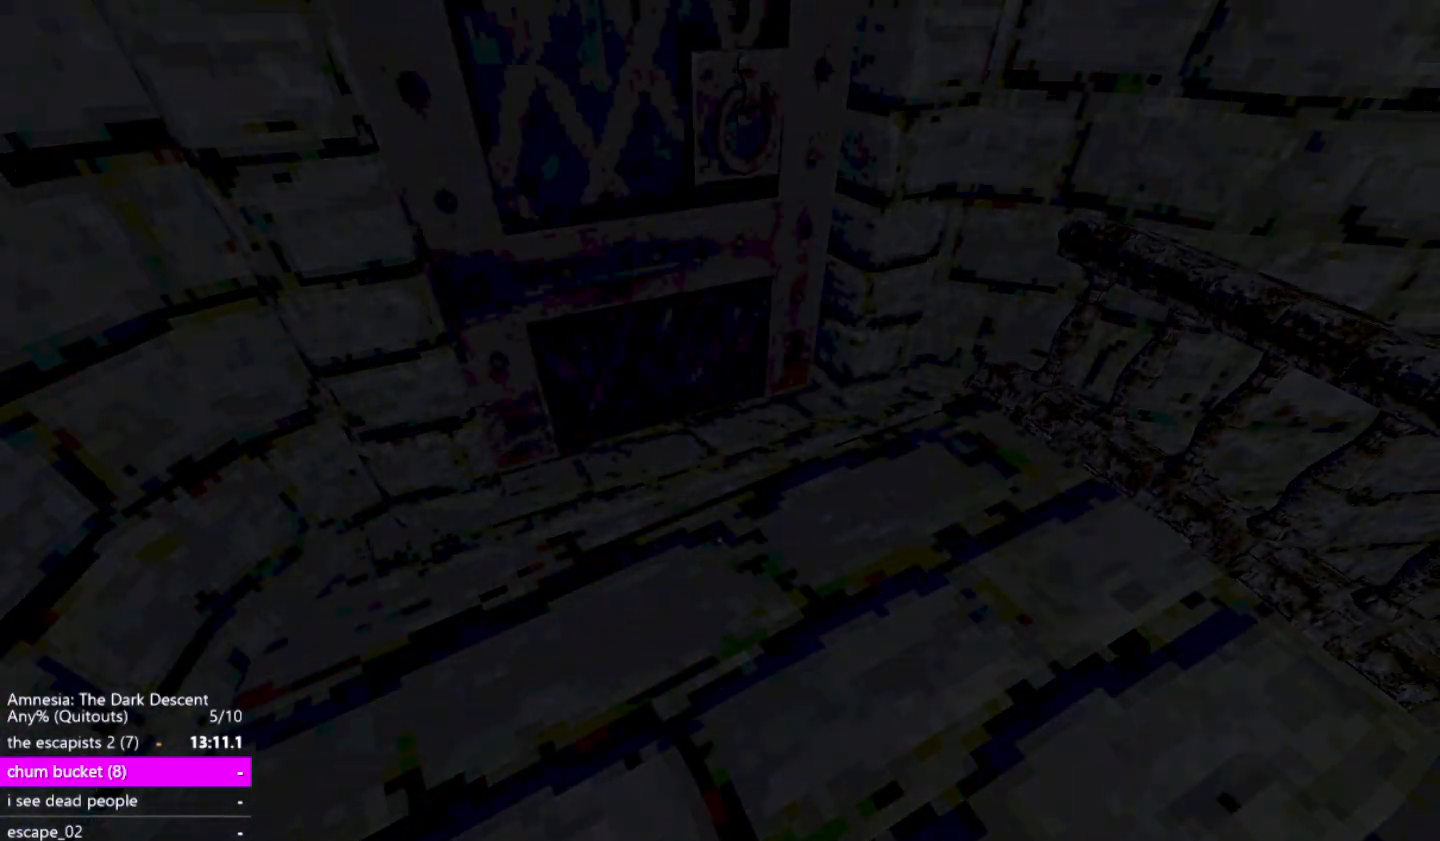
{"keys": [], "mouse": ["left"], "events": [[200, "mouse_left", "up"], [283, "mouse_left", "down"], [383, "mouse_left", "up"], [433, "mouse_left", "down"]]}
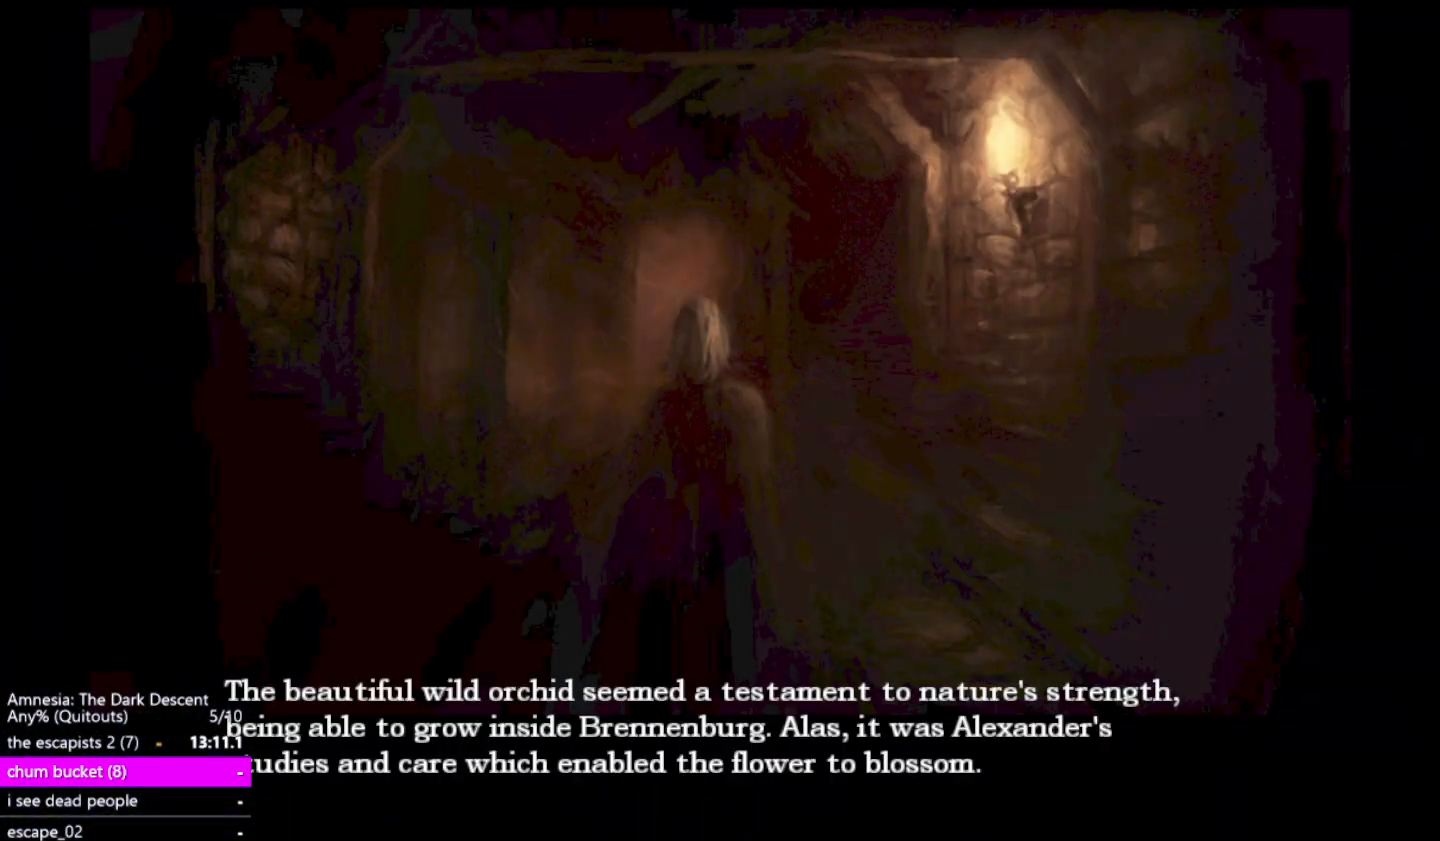
{"keys": [], "mouse": ["left"], "events": [[33, "mouse_left", "up"], [117, "mouse_left", "down"], [217, "mouse_left", "up"], [317, "mouse_left", "down"], [400, "mouse_left", "up"], [450, "mouse_left", "down"]]}
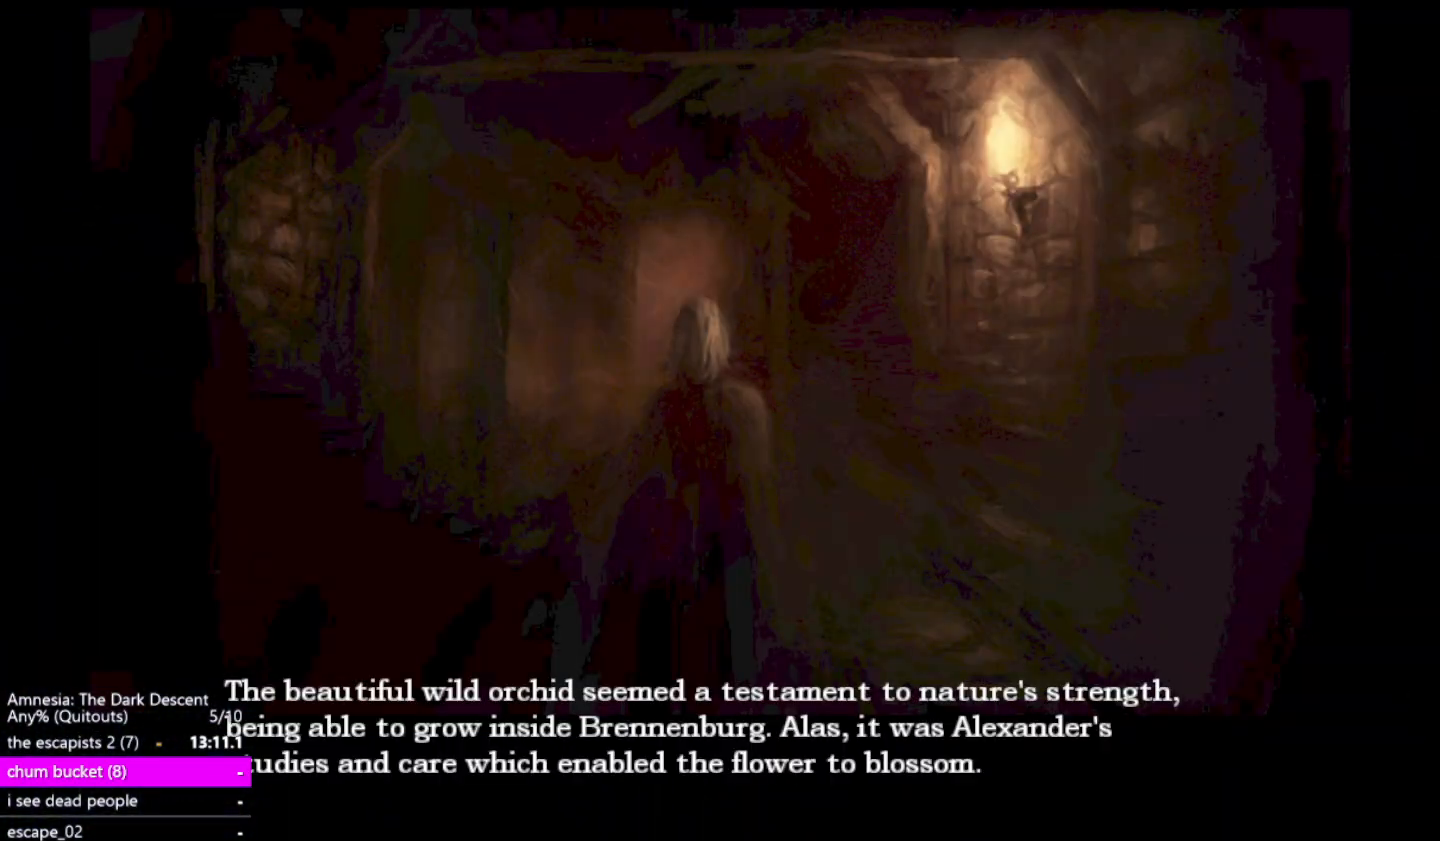
{"keys": [], "mouse": ["left"], "events": [[33, "mouse_left", "up"], [133, "mouse_left", "down"], [233, "mouse_left", "up"], [317, "mouse_left", "down"], [417, "mouse_left", "up"], [467, "mouse_left", "down"]]}
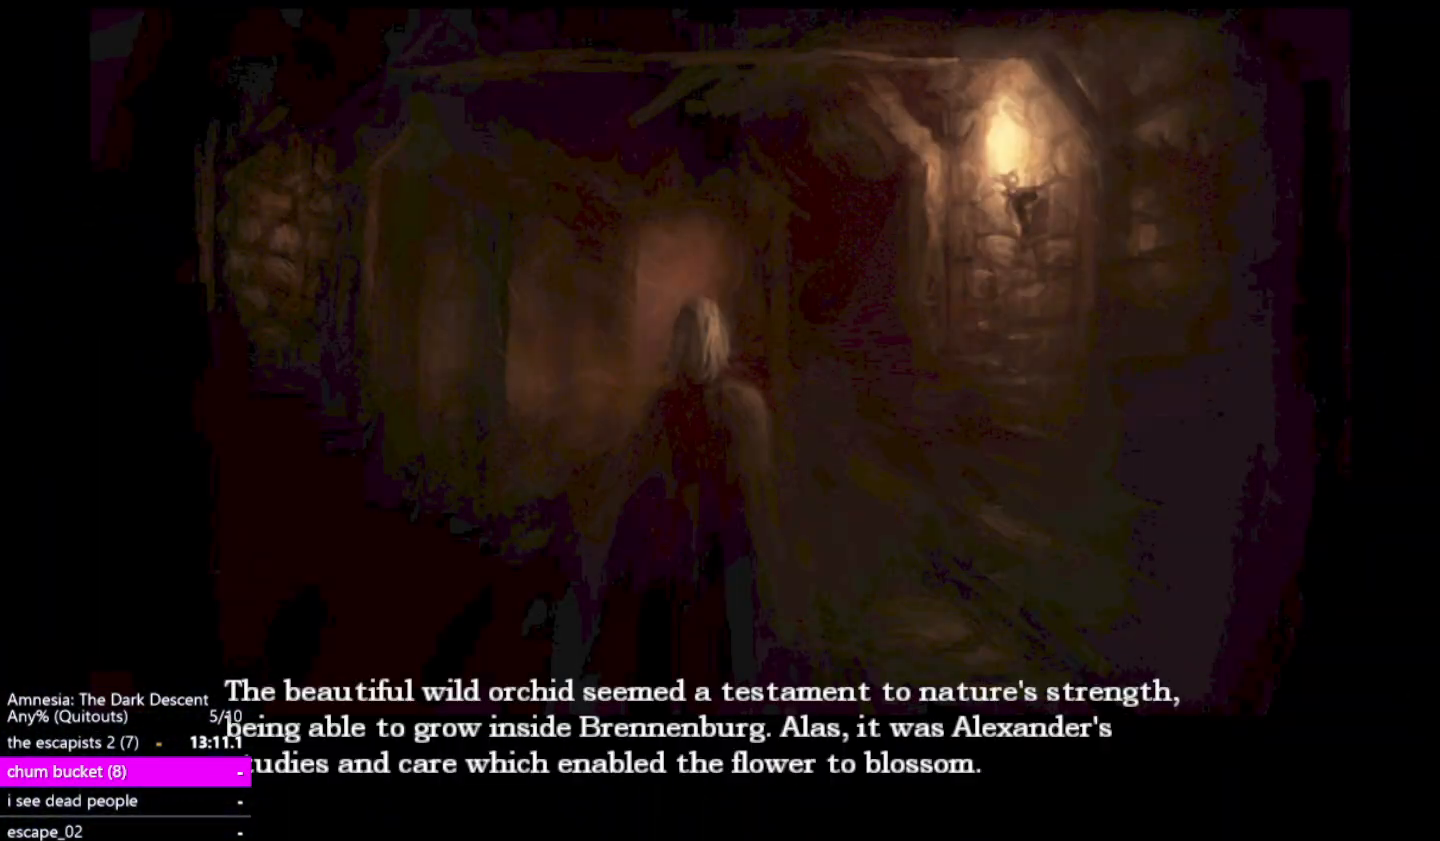
{"keys": [], "mouse": ["left"], "events": [[50, "mouse_left", "up"], [150, "mouse_left", "down"], [250, "mouse_left", "up"], [333, "mouse_left", "down"], [433, "mouse_left", "up"], [483, "mouse_left", "down"]]}
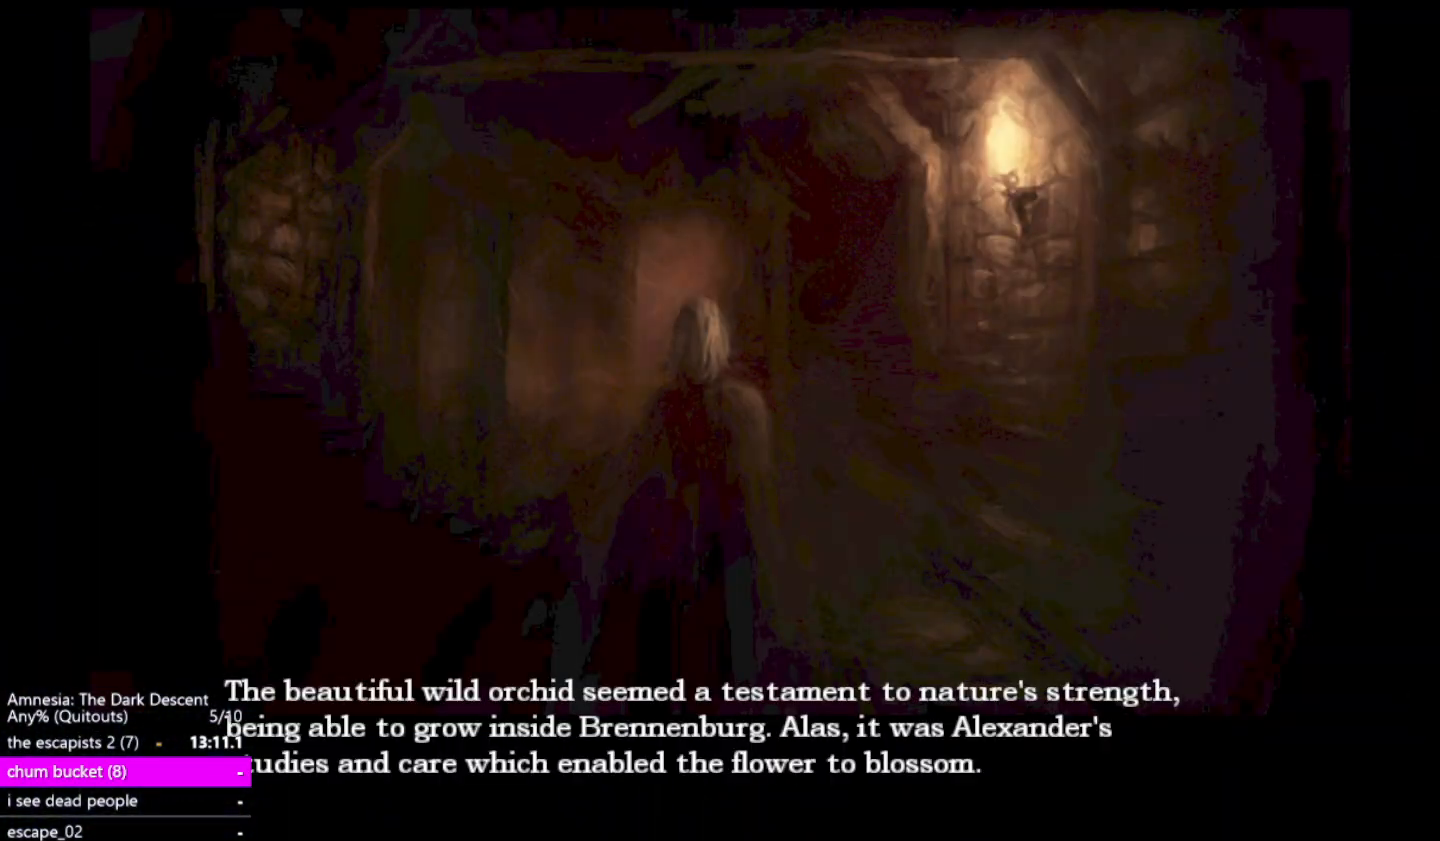
{"keys": [], "mouse": ["left"], "events": [[117, "mouse_left", "up"], [167, "mouse_left", "down"], [267, "mouse_left", "up"], [300, "mouse_left", "down"], [400, "mouse_left", "up"], [500, "mouse_left", "down"]]}
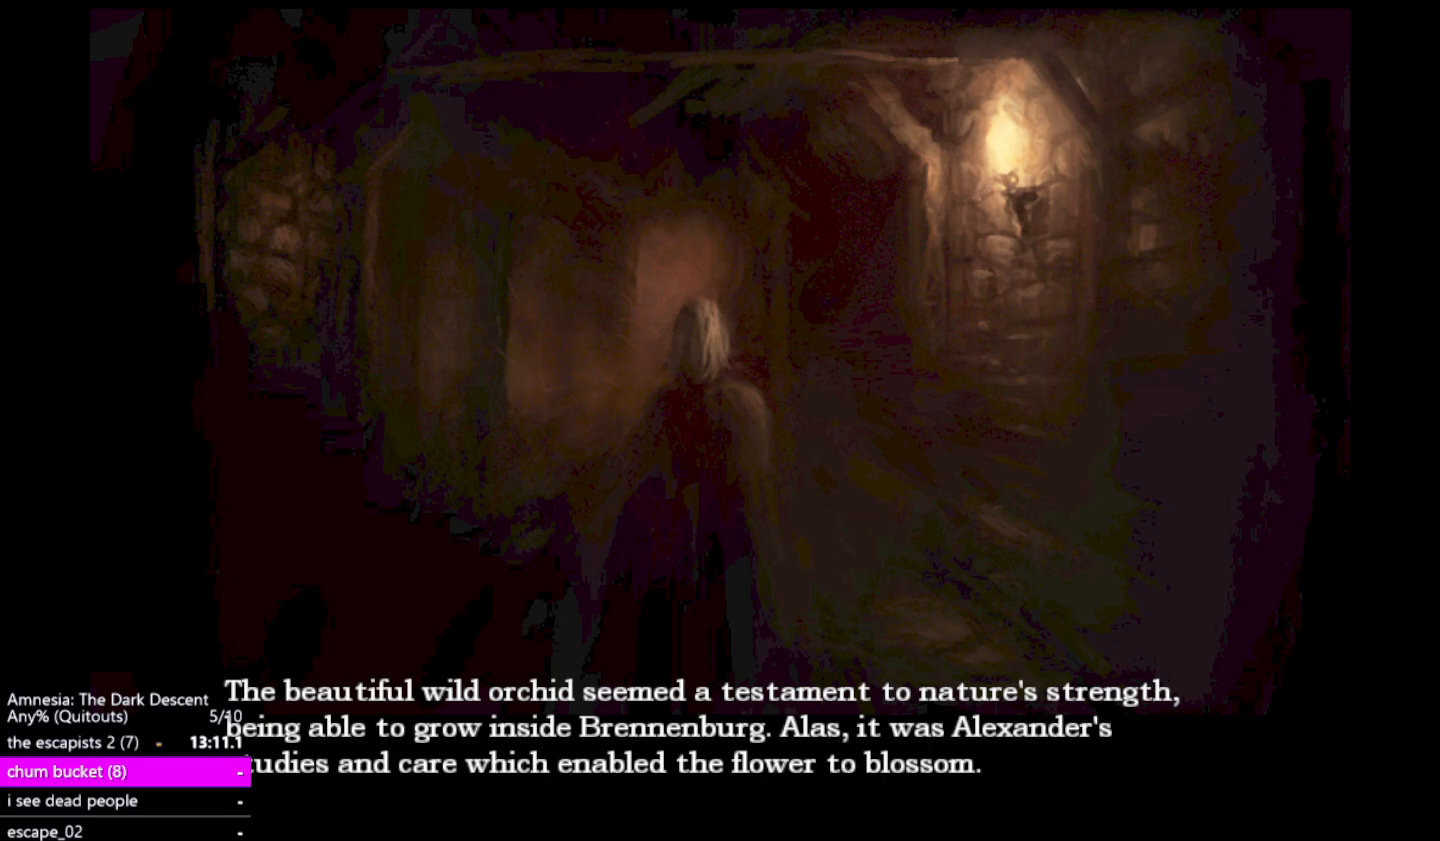
{"keys": [], "mouse": [], "events": [[83, "mouse_left", "up"], [183, "mouse_left", "down"], [283, "mouse_left", "up"], [317, "mouse_left", "down"], [417, "mouse_left", "up"]]}
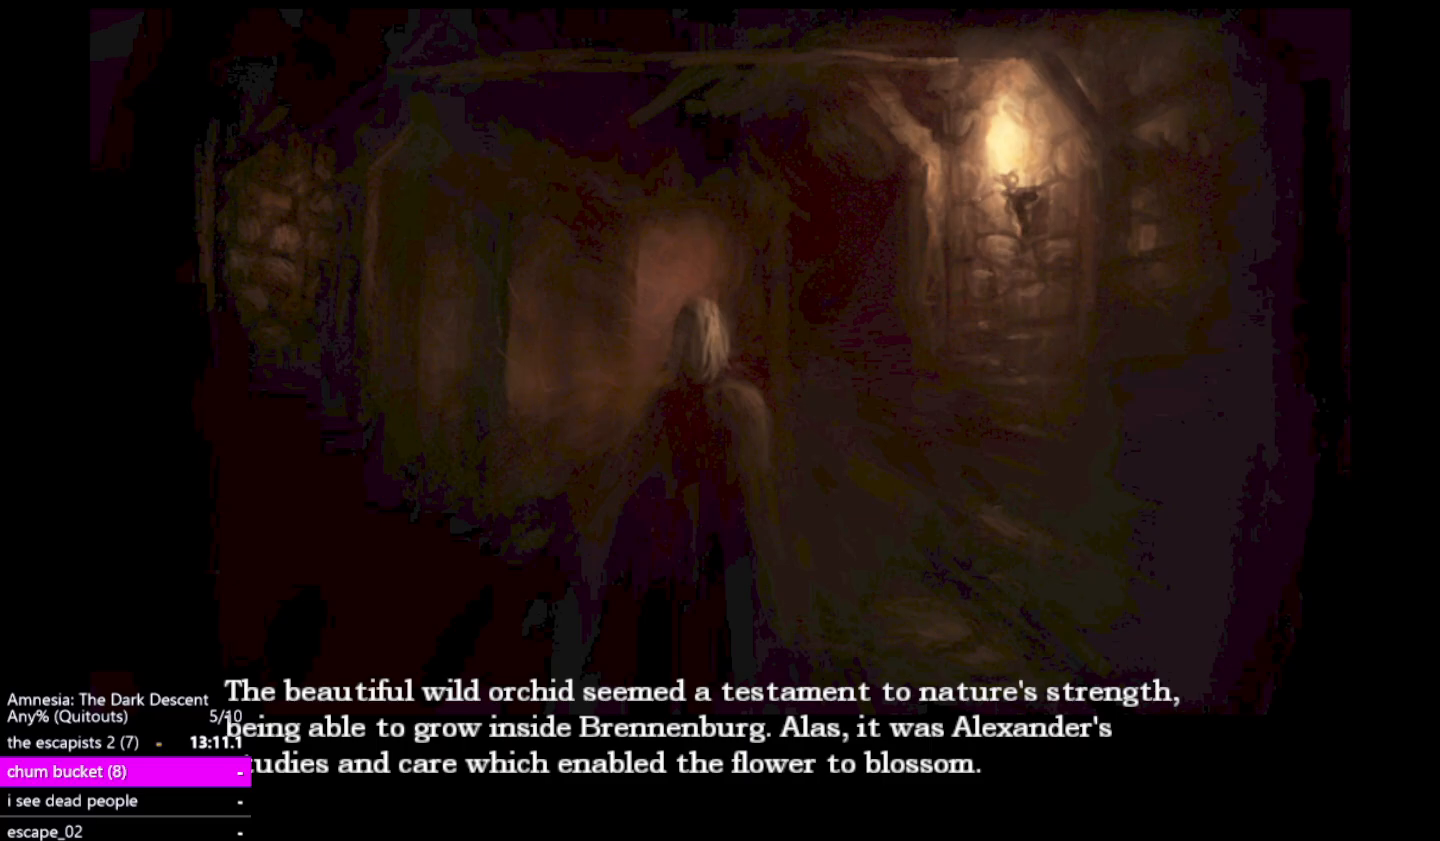
{"keys": [], "mouse": ["left"], "events": [[17, "mouse_left", "down"], [100, "mouse_left", "up"], [150, "mouse_left", "down"], [250, "mouse_left", "up"], [333, "mouse_left", "down"], [383, "mouse_left", "up"], [483, "mouse_left", "down"]]}
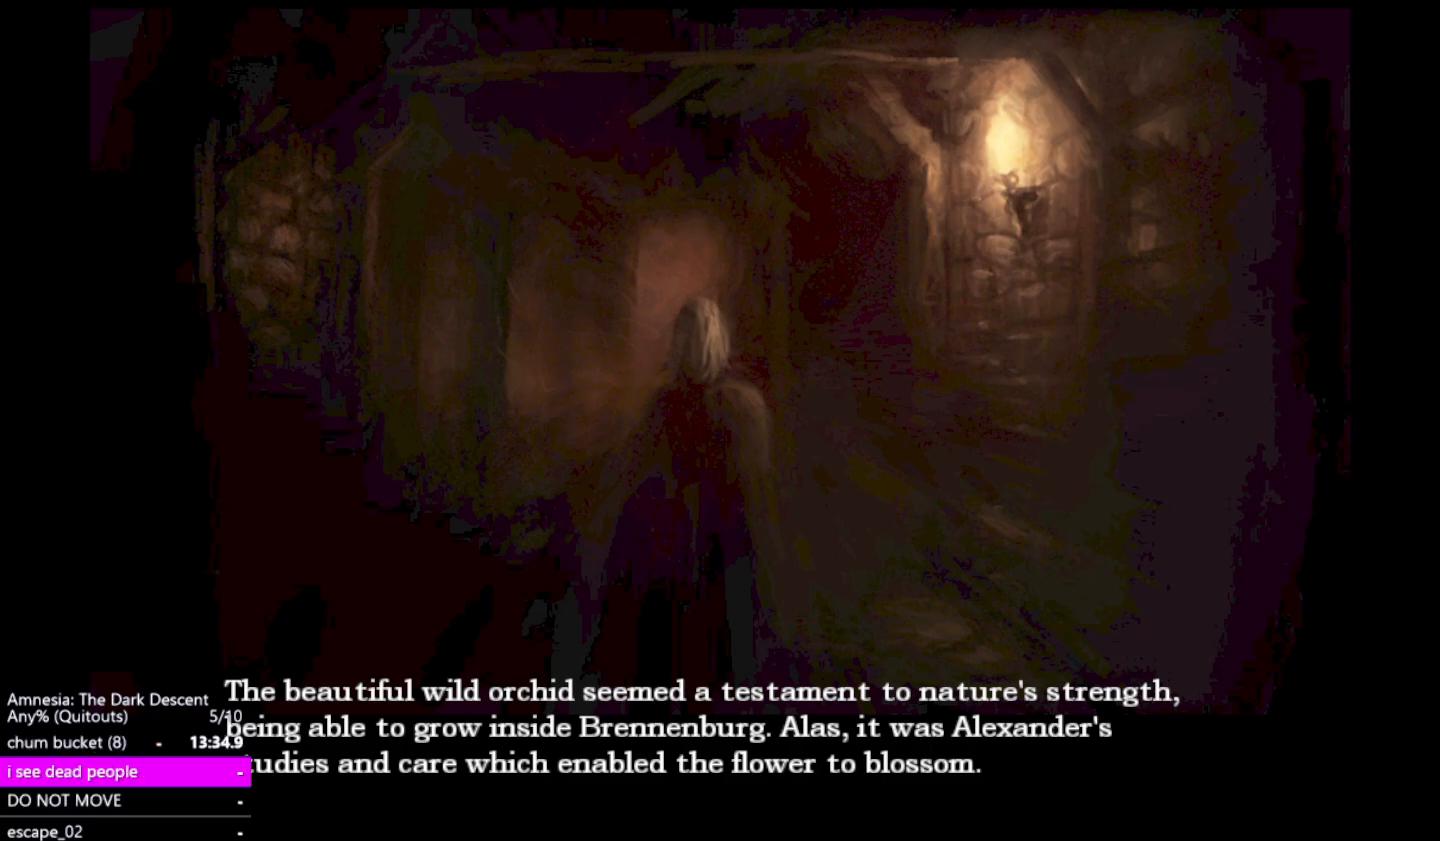
{"keys": [], "mouse": [], "events": [[67, "mouse_left", "up"], [117, "mouse_left", "down"], [217, "mouse_left", "up"], [350, "mouse_left", "down"], [450, "mouse_left", "up"]]}
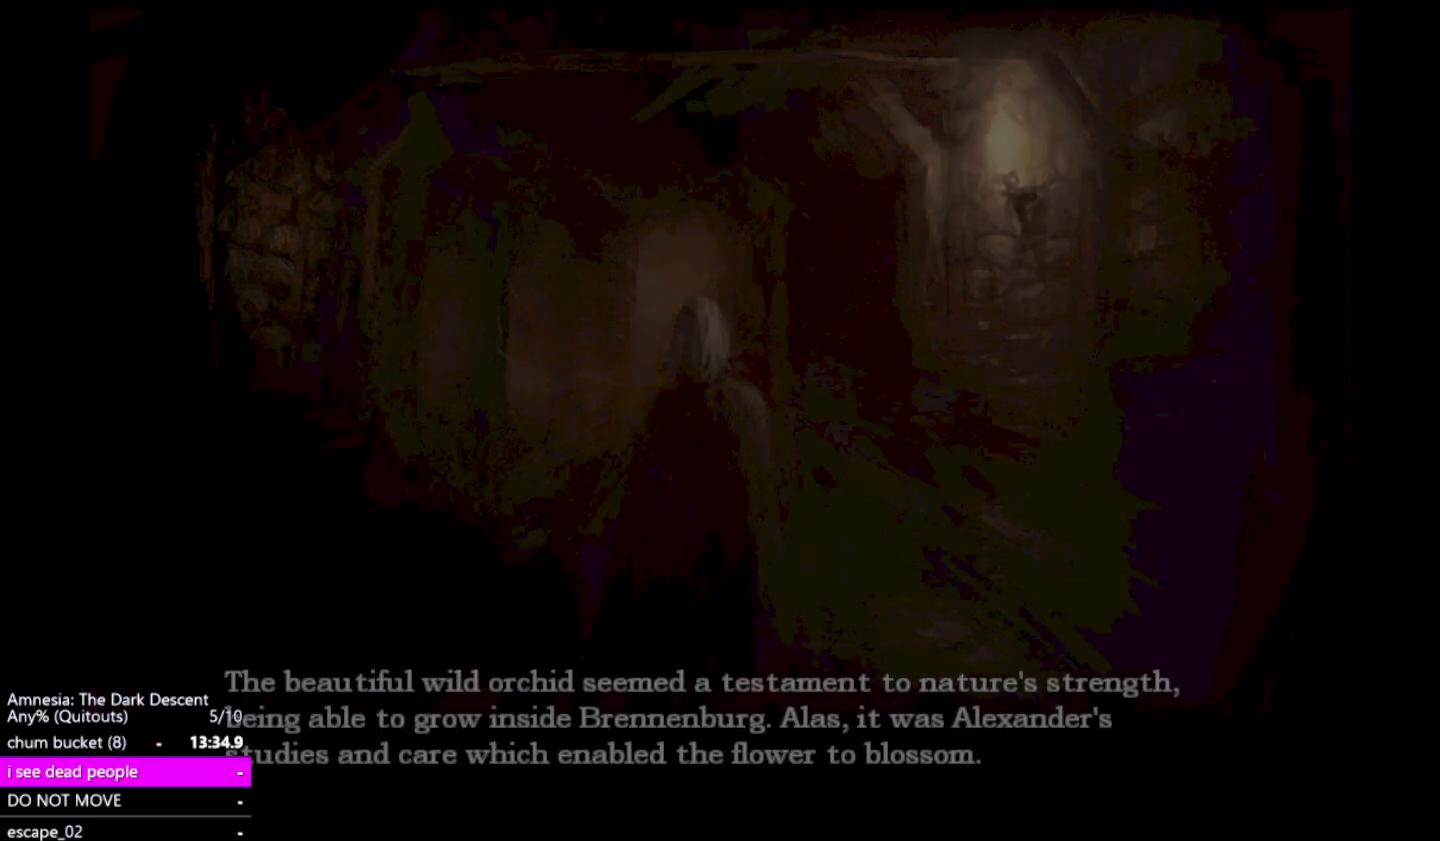
{"keys": ["a", "shift", "w"], "mouse": [], "events": [[233, "w", "down"], [317, "a", "down"], [367, "shift", "down"]]}
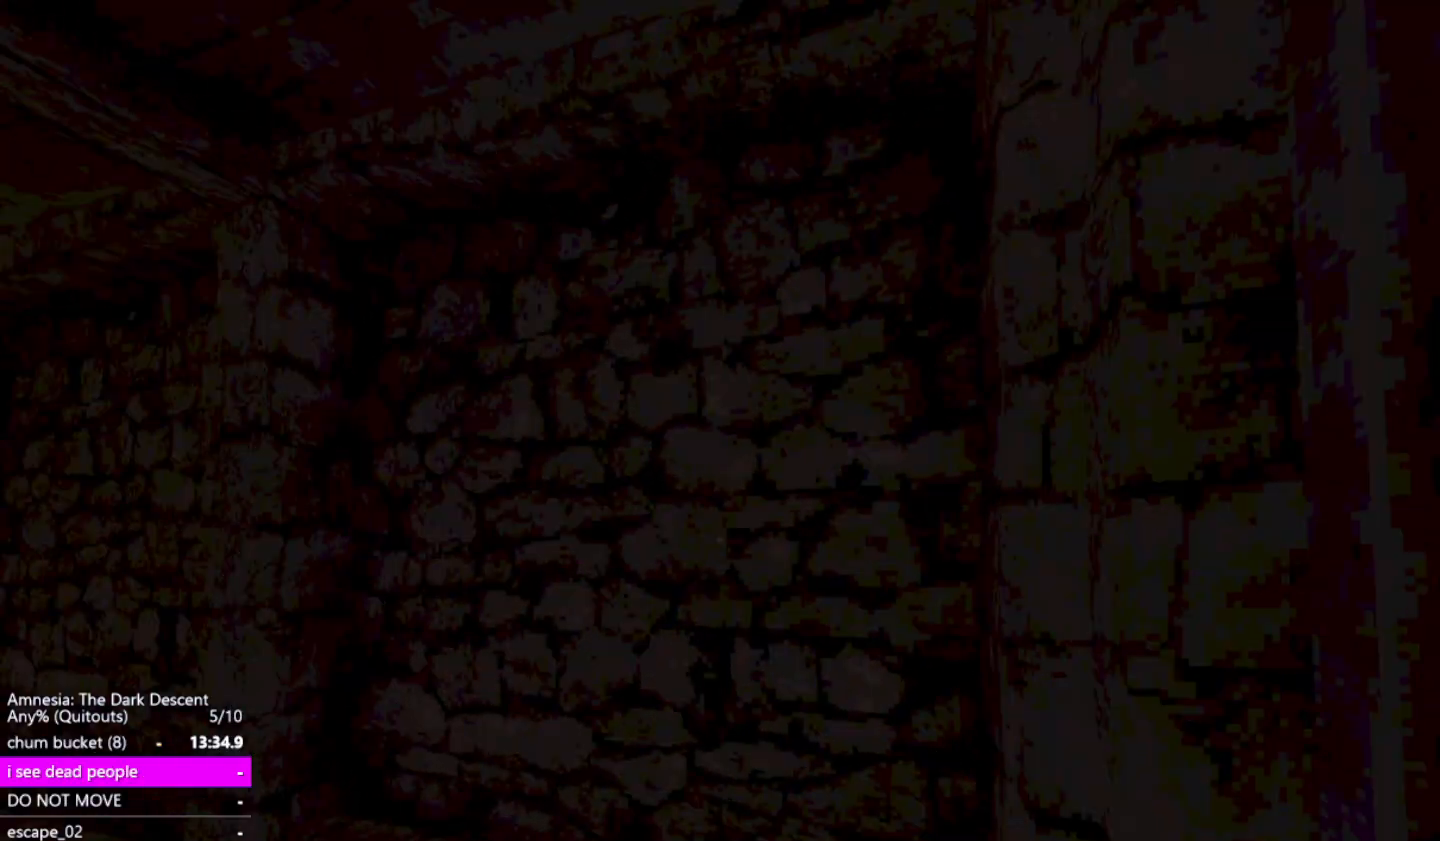
{"keys": ["a", "shift", "w"], "mouse": [], "events": []}
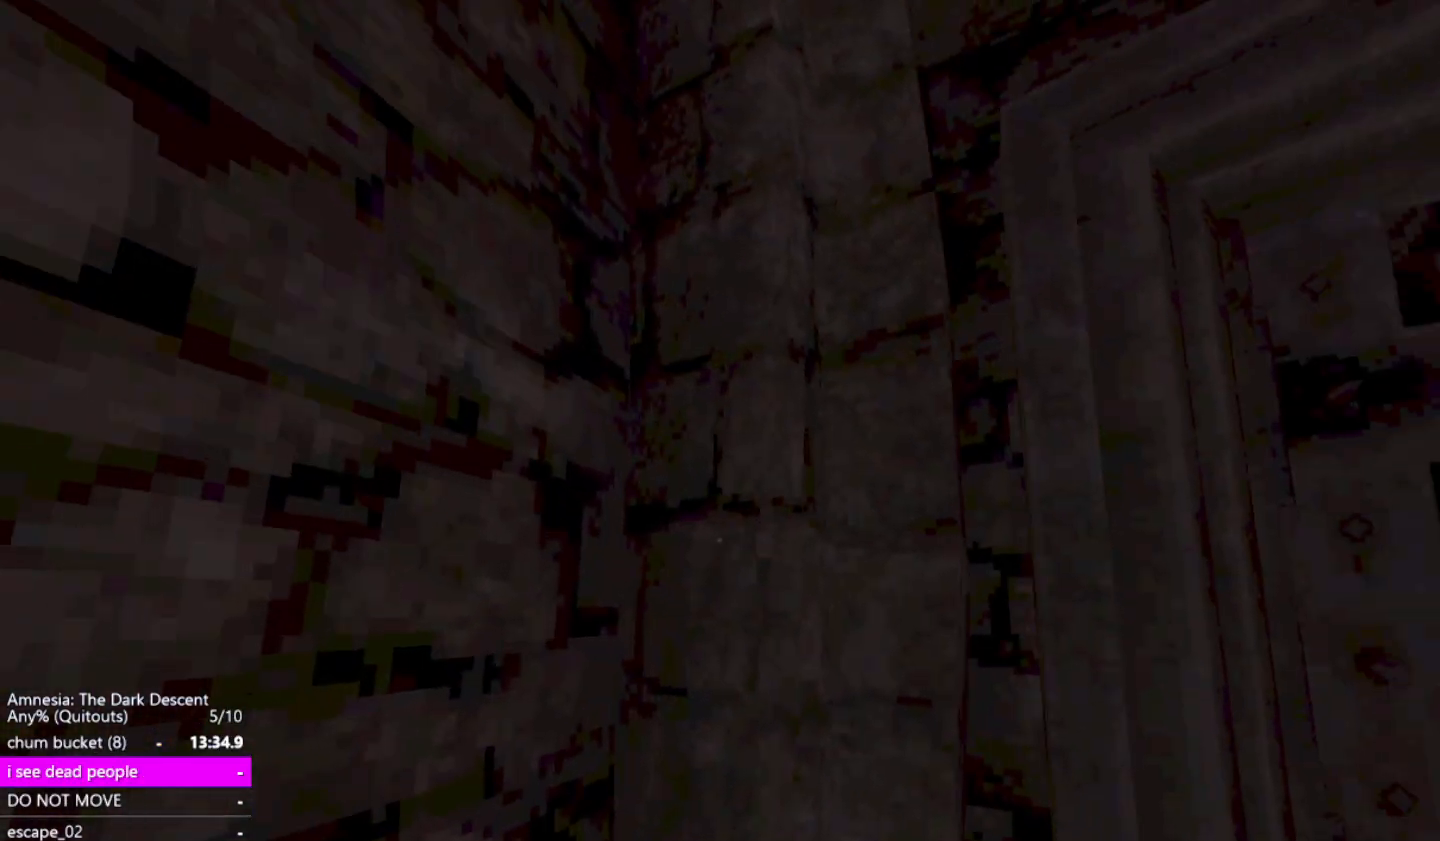
{"keys": ["shift", "w"], "mouse": [], "events": [[33, "a", "up"], [67, "down", "down"], [300, "down", "up"], [350, "up", "down"], [500, "up", "up"]]}
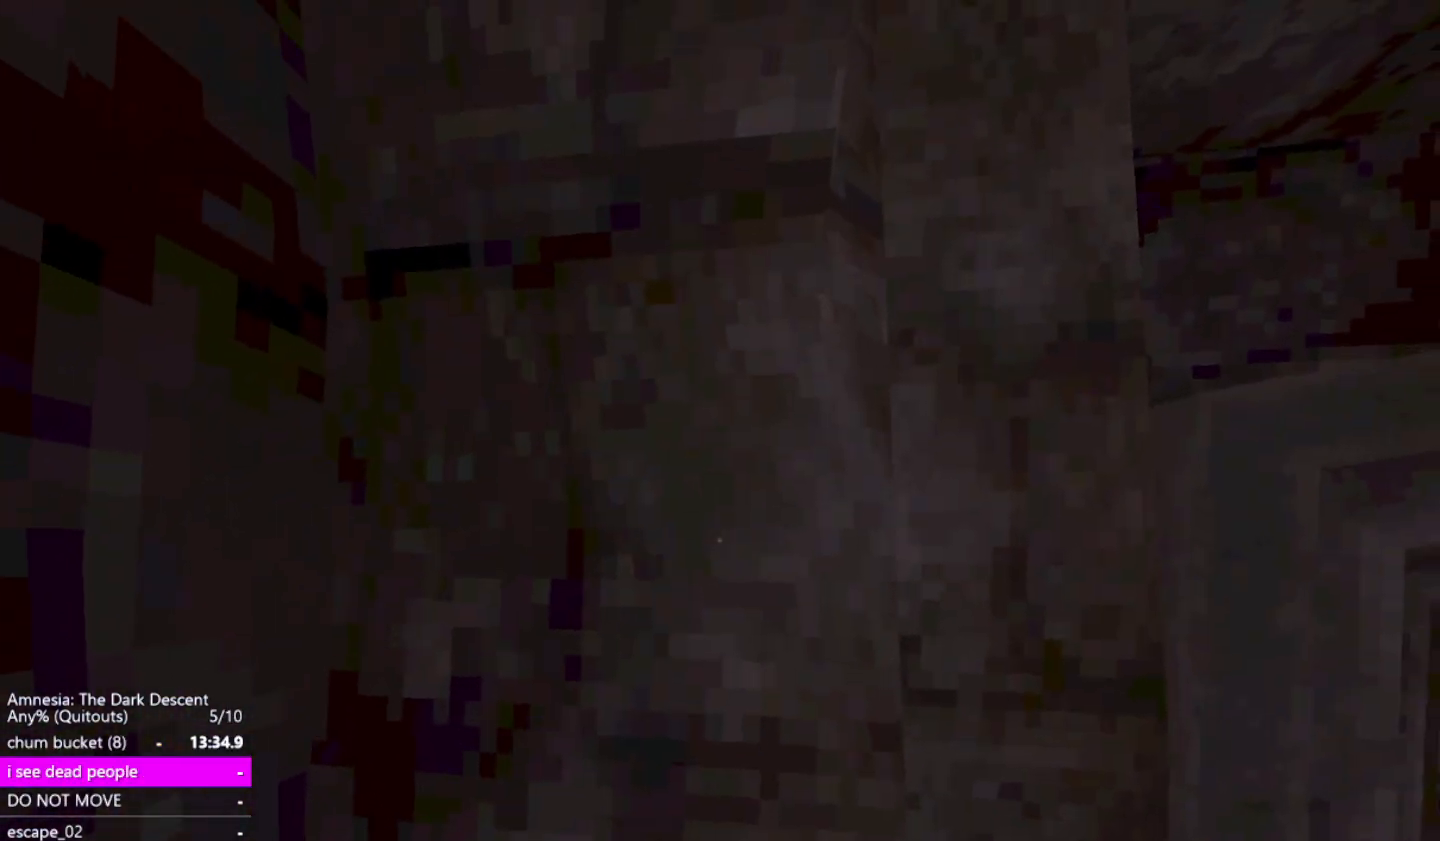
{"keys": ["down", "shift", "w"], "mouse": [], "events": [[50, "down", "down"], [183, "a", "down"], [183, "down", "up"], [233, "up", "down"], [317, "a", "up"], [367, "up", "up"], [417, "down", "down"]]}
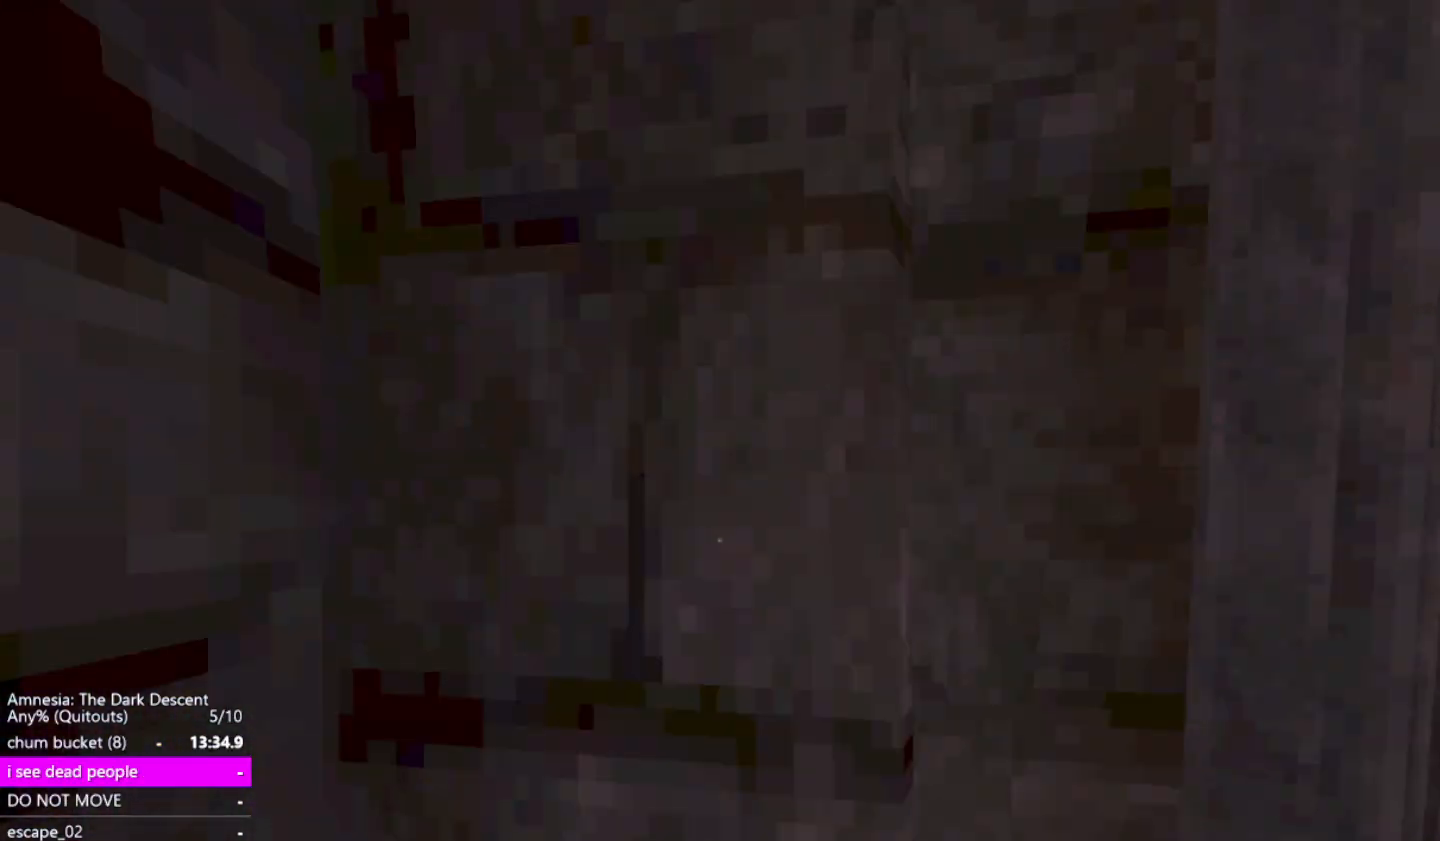
{"keys": ["d", "shift", "up", "w"], "mouse": [], "events": [[67, "down", "up"], [67, "up", "down"], [250, "down", "down"], [250, "up", "up"], [433, "down", "up"], [433, "up", "down"], [483, "d", "down"]]}
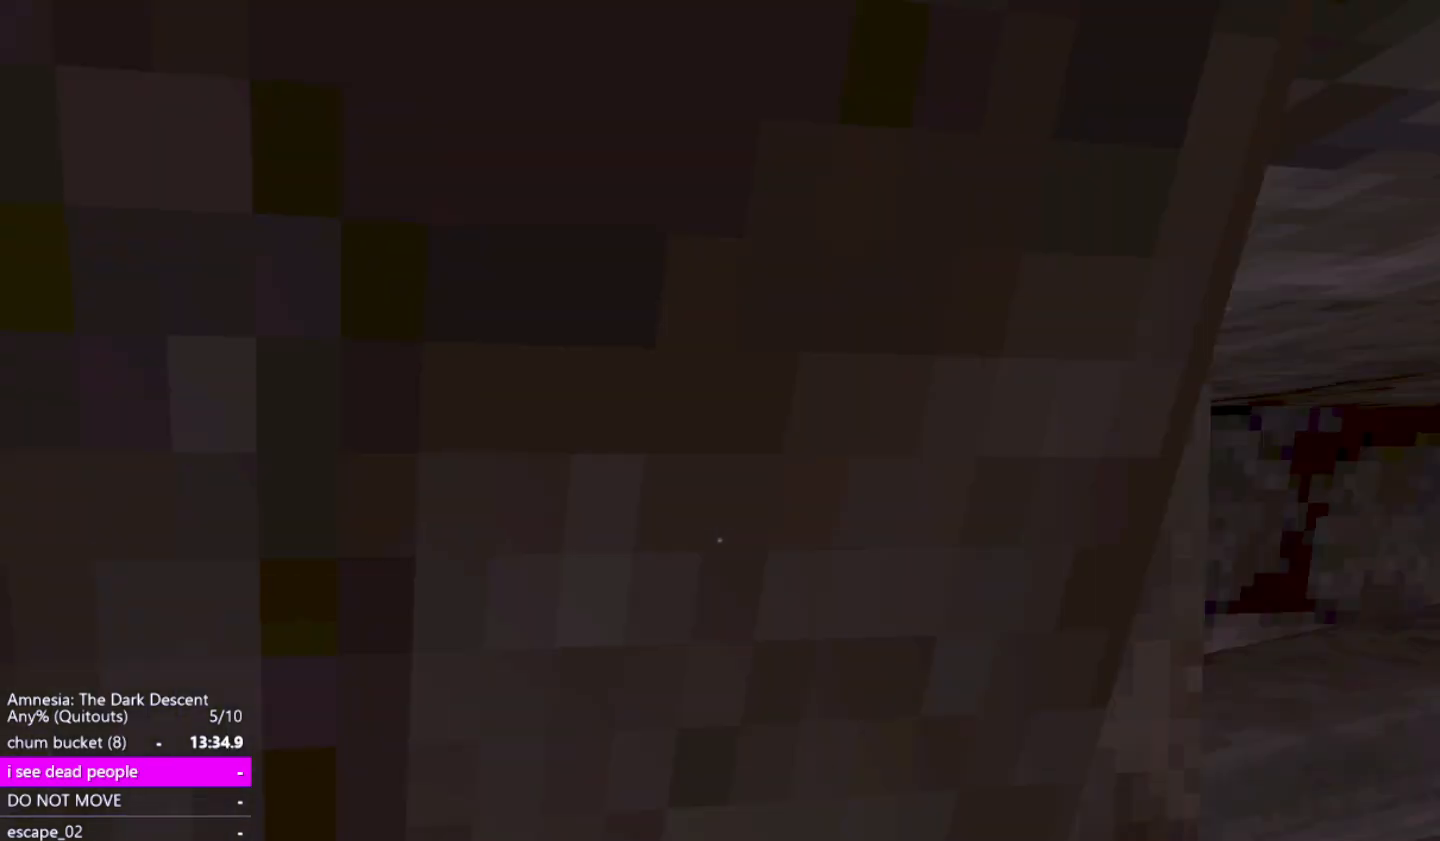
{"keys": ["a", "shift"], "mouse": [], "events": [[67, "d", "up"], [67, "up", "up"], [117, "down", "down"], [217, "a", "down"], [267, "down", "up"], [267, "up", "down"], [450, "up", "up"], [500, "w", "up"]]}
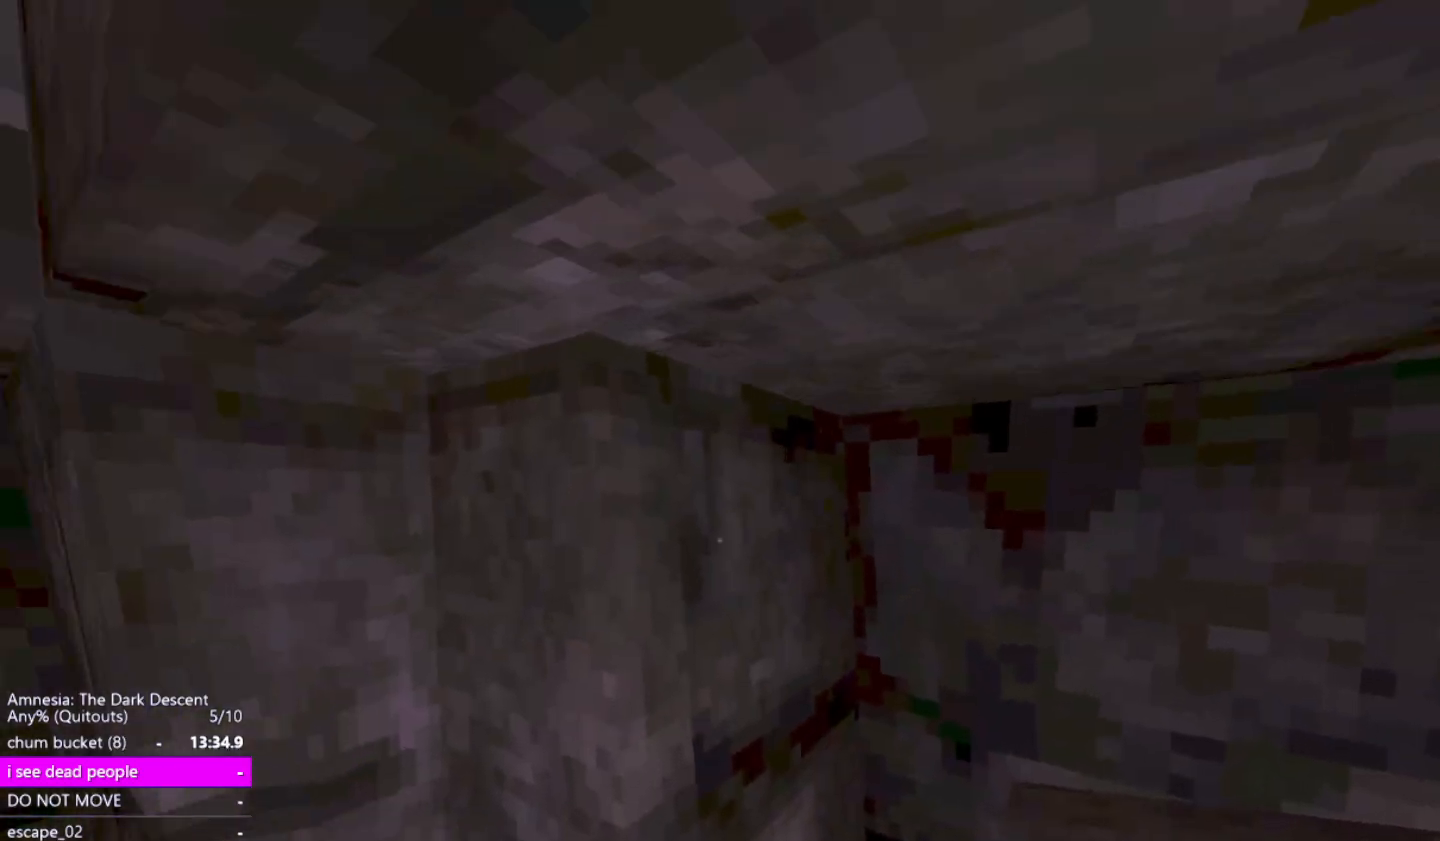
{"keys": ["shift", "w"], "mouse": [], "events": [[367, "w", "down"], [467, "a", "up"]]}
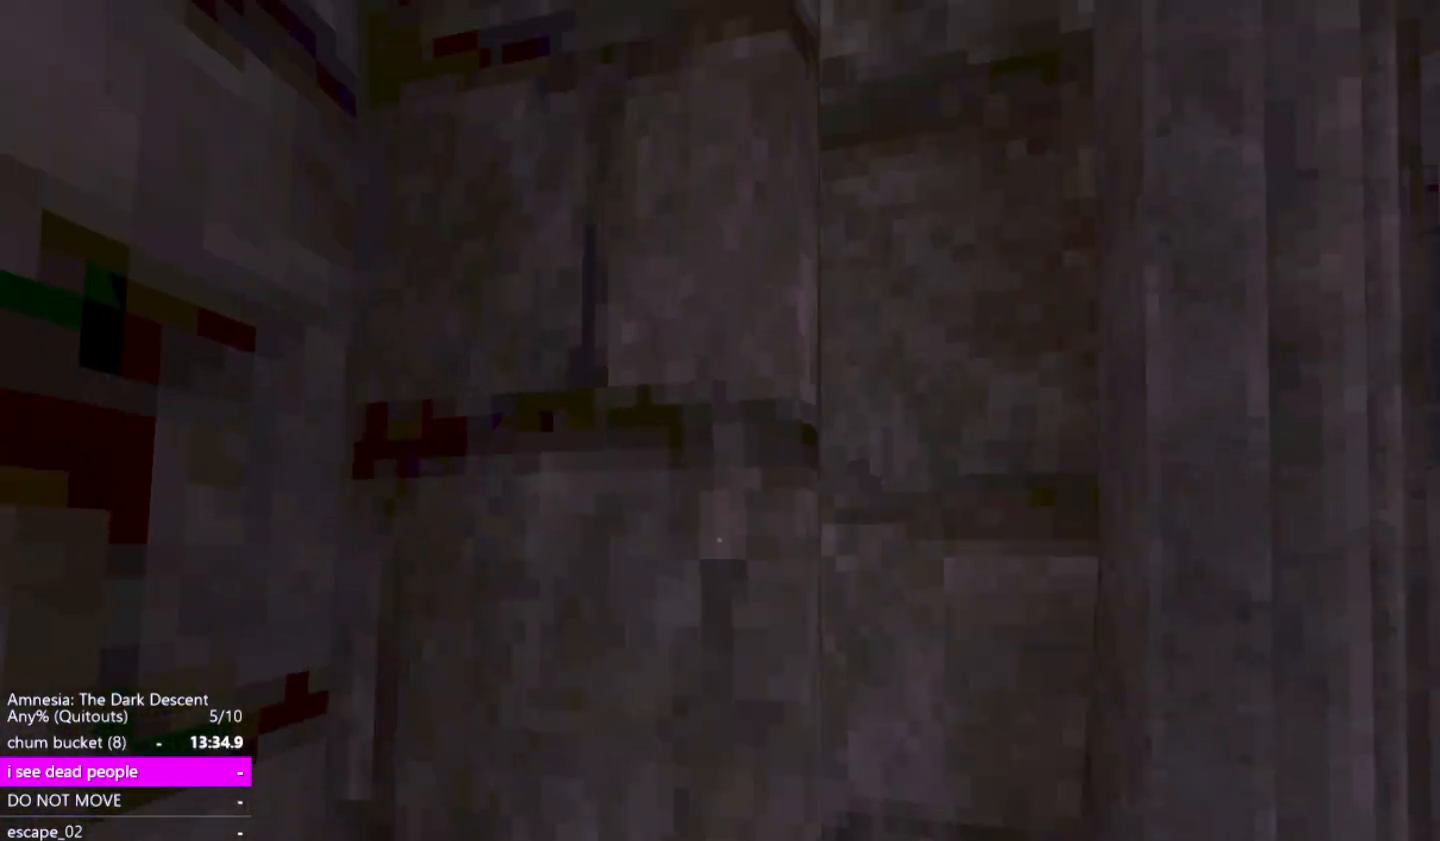
{"keys": ["a", "down", "shift", "w"], "mouse": [], "events": [[17, "down", "down"], [50, "a", "down"], [200, "down", "up"], [250, "a", "up"], [250, "up", "down"], [383, "a", "down"], [383, "down", "down"], [383, "up", "up"]]}